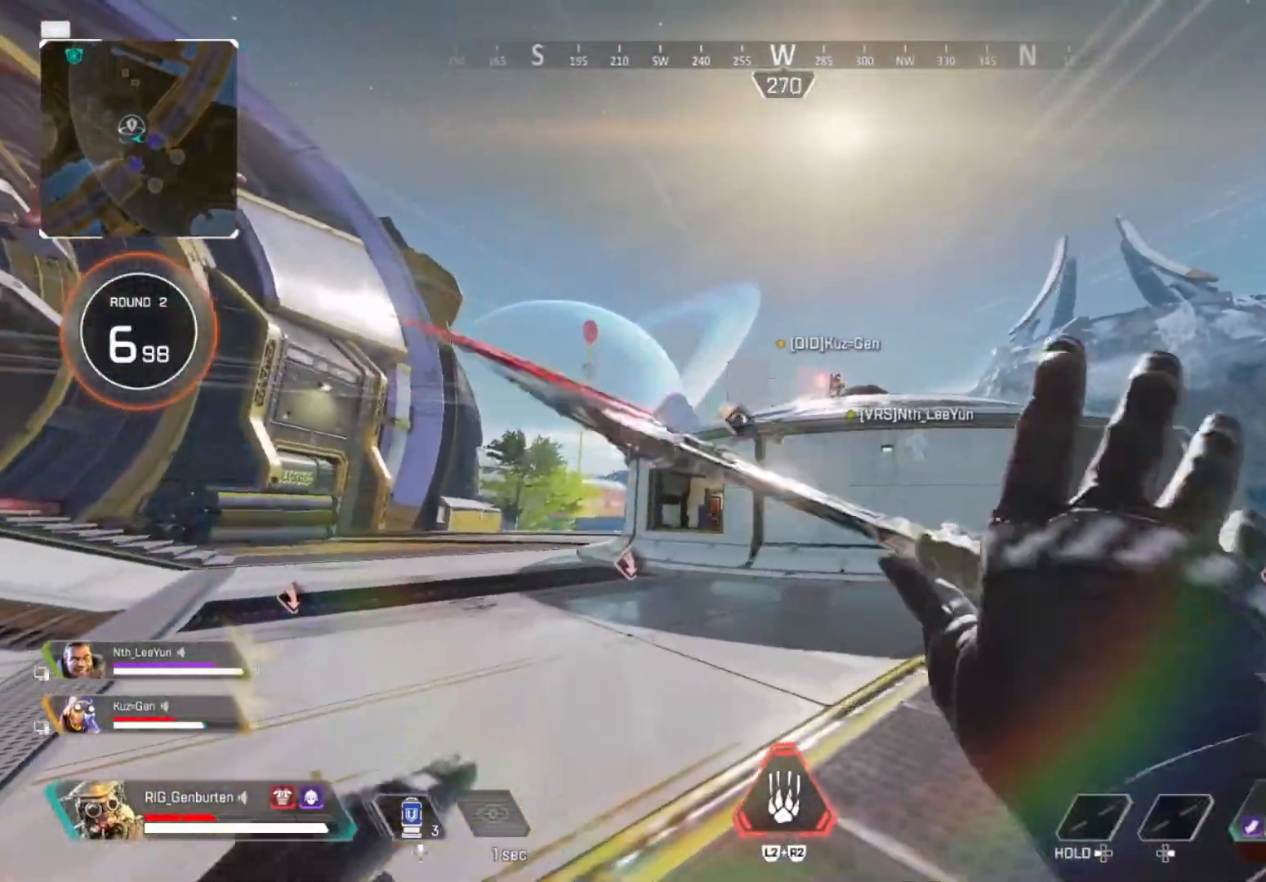
Gameplay with a controller (PlayStation layout); each line is a JSON object with the inputs held at the frame after it. "events" lists button and stick changes between this image and that frame as [ms after this image, input, new state], when the widget could be followed in between.
{"buttons": [], "left_stick": "left", "right_stick": "center", "events": [[200, "left_stick", "left"]]}
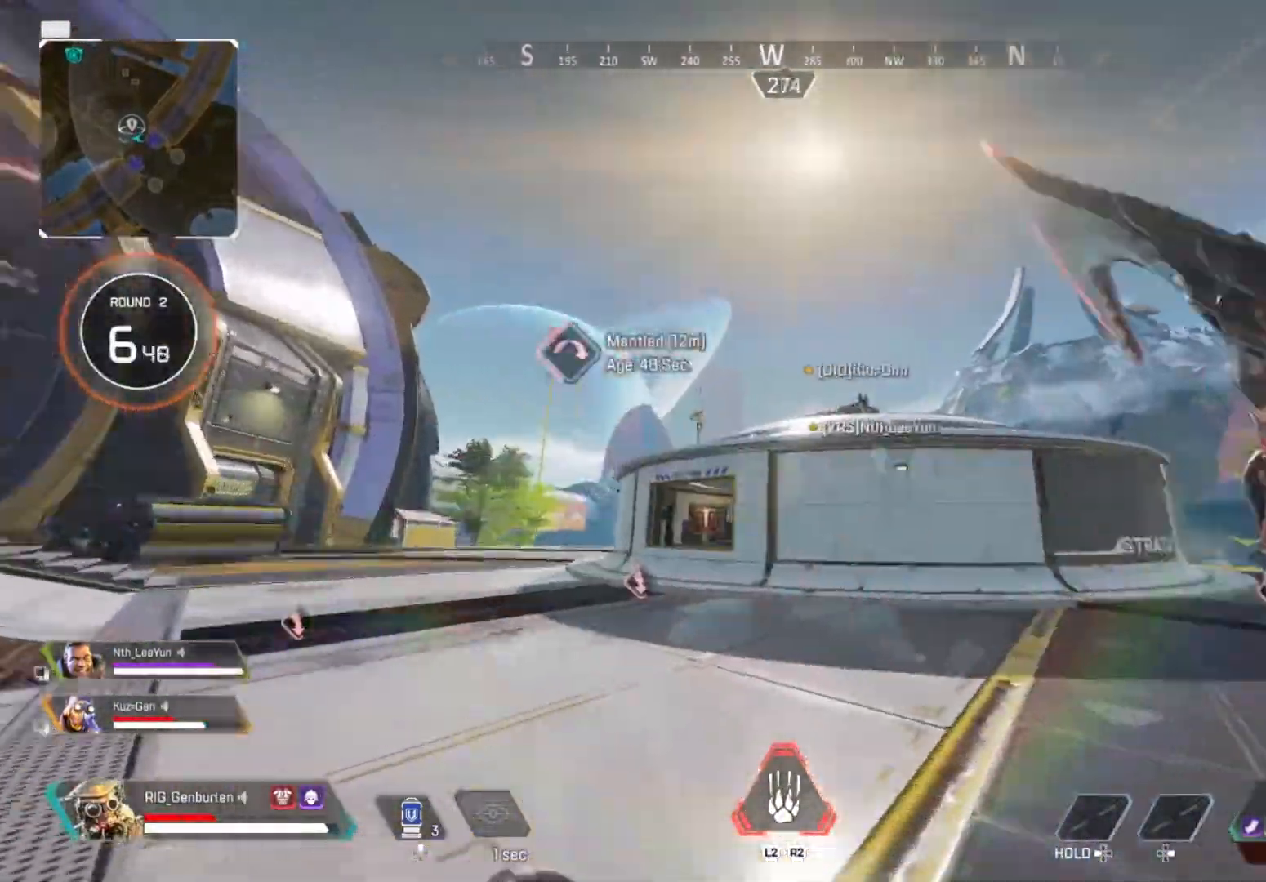
{"buttons": [], "left_stick": "left", "right_stick": "center", "events": [[33, "TRIANGLE", "down"], [83, "right_stick", "right"], [133, "TRIANGLE", "up"], [150, "right_stick", "center"], [250, "right_stick", "left"], [367, "right_stick", "center"]]}
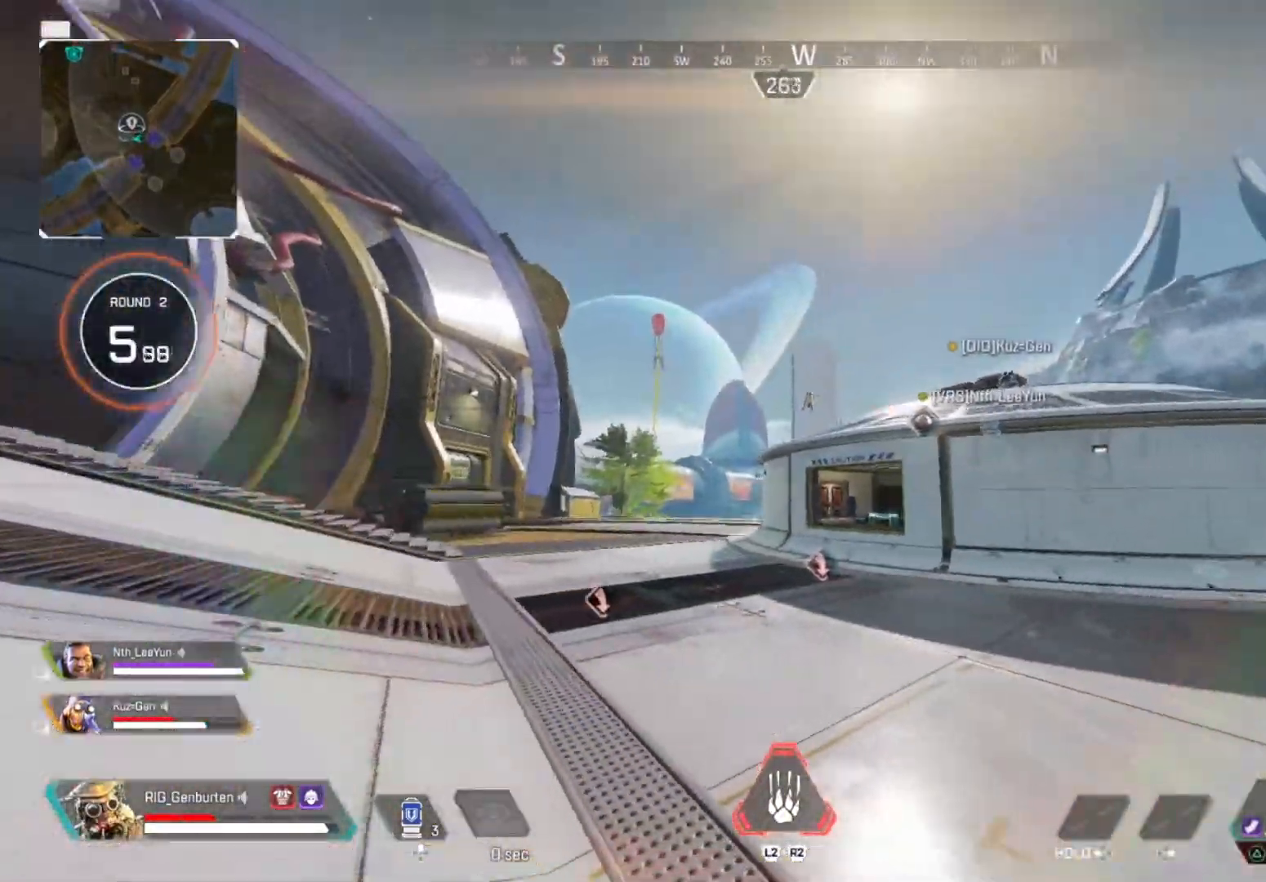
{"buttons": ["L1"], "left_stick": "left", "right_stick": "center", "events": [[233, "left_stick", "center"], [250, "L1", "down"], [417, "left_stick", "left"]]}
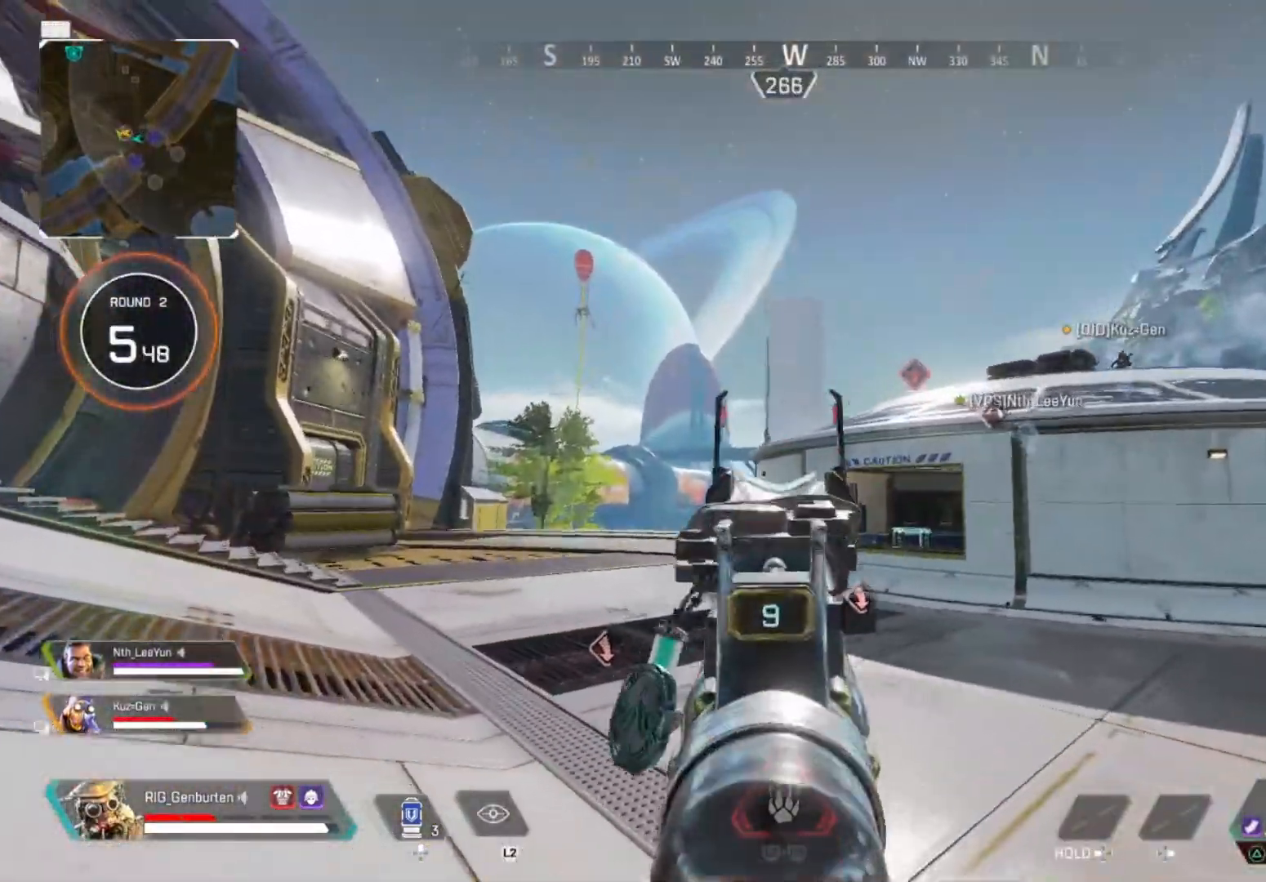
{"buttons": ["L1", "R1"], "left_stick": "left", "right_stick": "down", "events": [[450, "R1", "down"], [450, "right_stick", "down"]]}
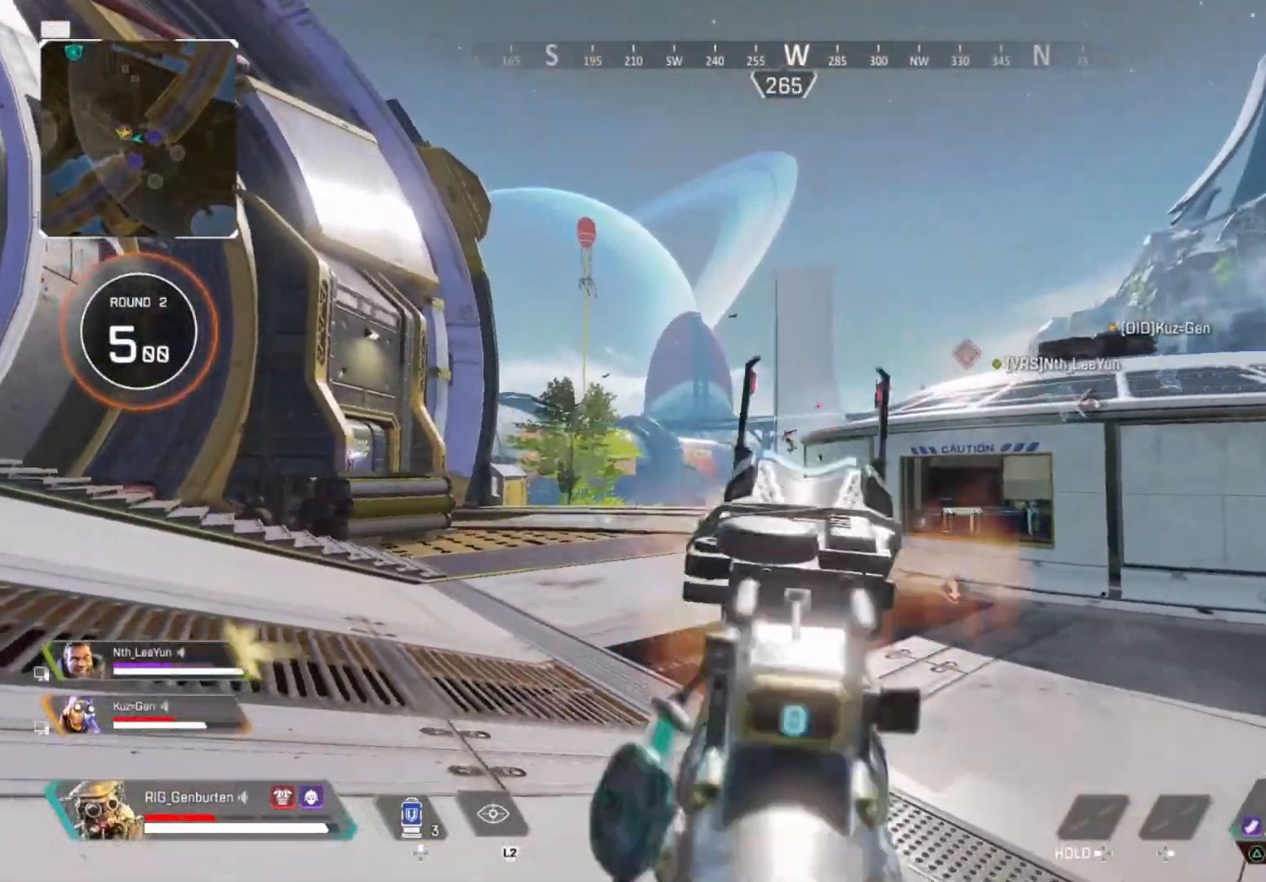
{"buttons": ["L1"], "left_stick": "left", "right_stick": "down-left", "events": [[50, "R1", "up"], [200, "right_stick", "down-right"], [300, "R1", "down"], [383, "R1", "up"], [400, "right_stick", "down-left"]]}
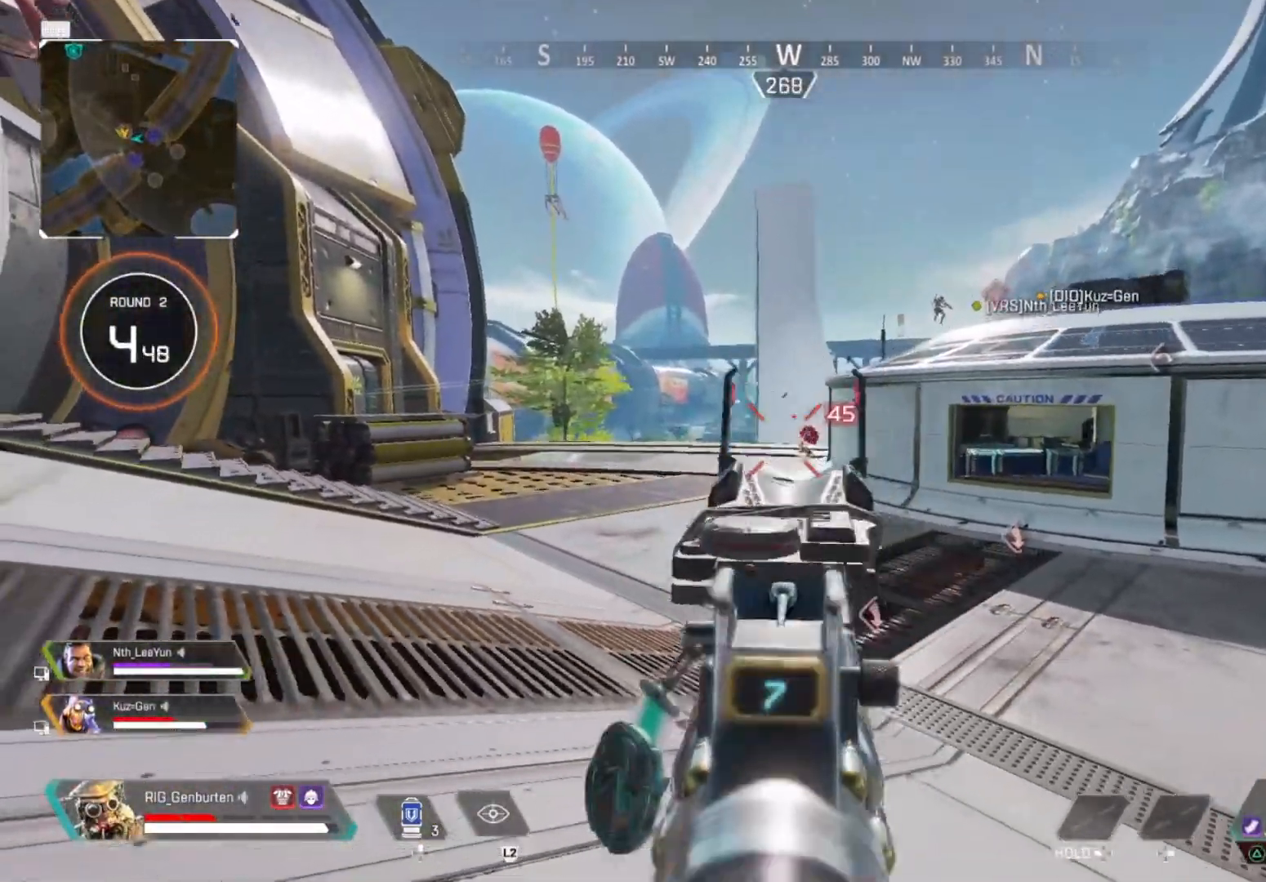
{"buttons": ["L1"], "left_stick": "down", "right_stick": "up-right", "events": [[33, "right_stick", "down-right"], [100, "right_stick", "right"], [217, "right_stick", "center"], [383, "right_stick", "up-right"], [450, "left_stick", "down"]]}
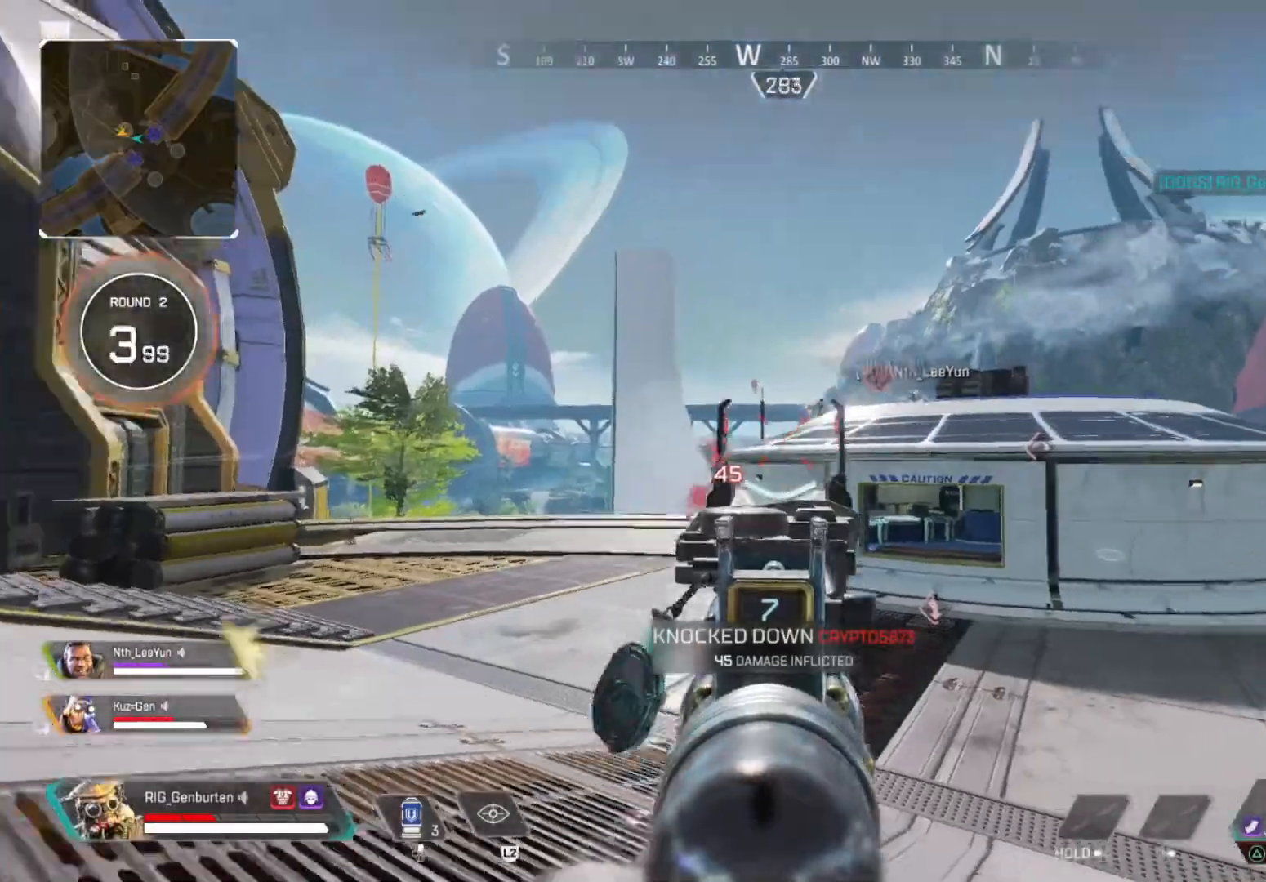
{"buttons": ["L1"], "left_stick": "down-left", "right_stick": "center", "events": [[50, "right_stick", "center"], [83, "left_stick", "down-left"], [217, "right_stick", "right"], [283, "R1", "down"], [350, "R1", "up"], [367, "right_stick", "down-left"], [417, "right_stick", "center"]]}
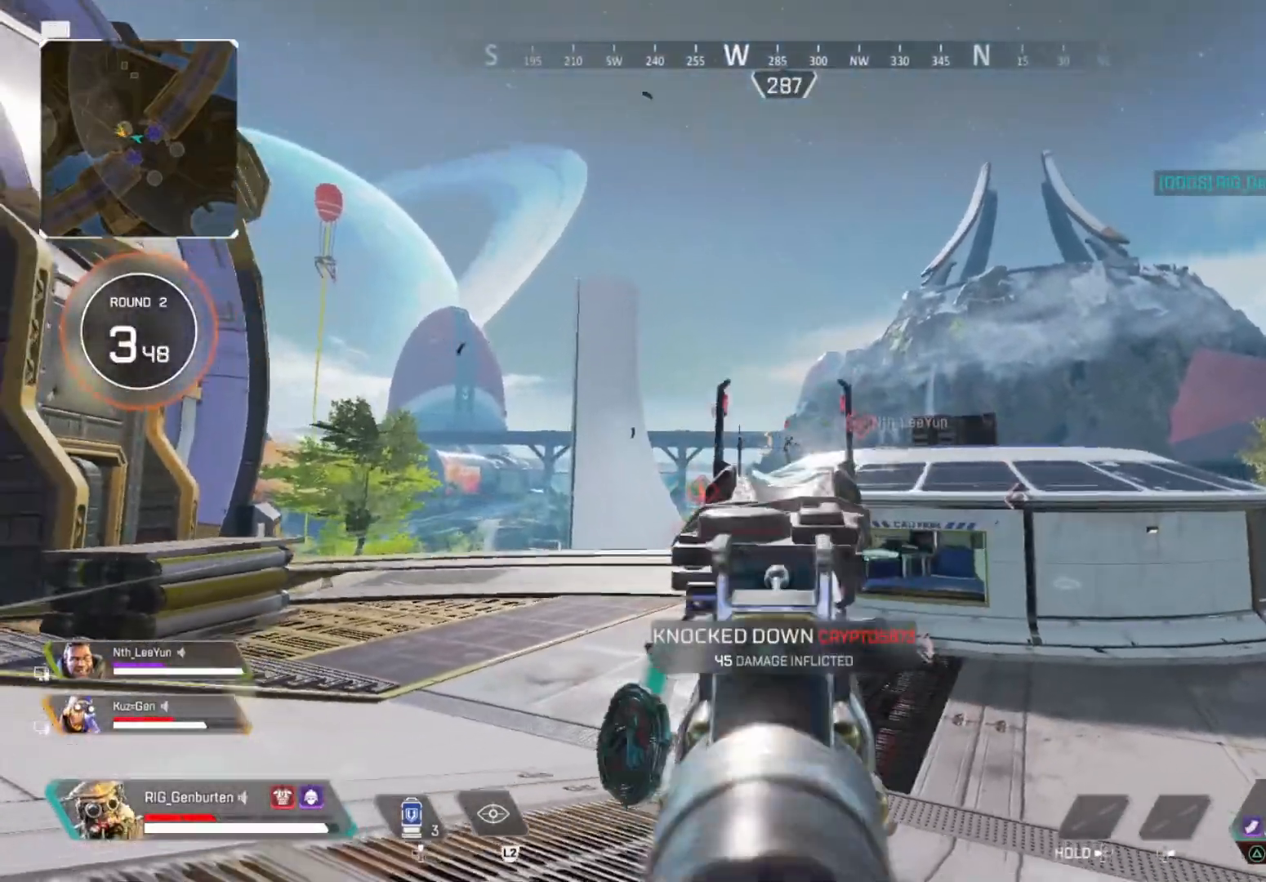
{"buttons": ["L1"], "left_stick": "center", "right_stick": "center", "events": [[133, "R1", "down"], [217, "R1", "up"], [217, "right_stick", "left"], [283, "right_stick", "center"], [350, "left_stick", "center"]]}
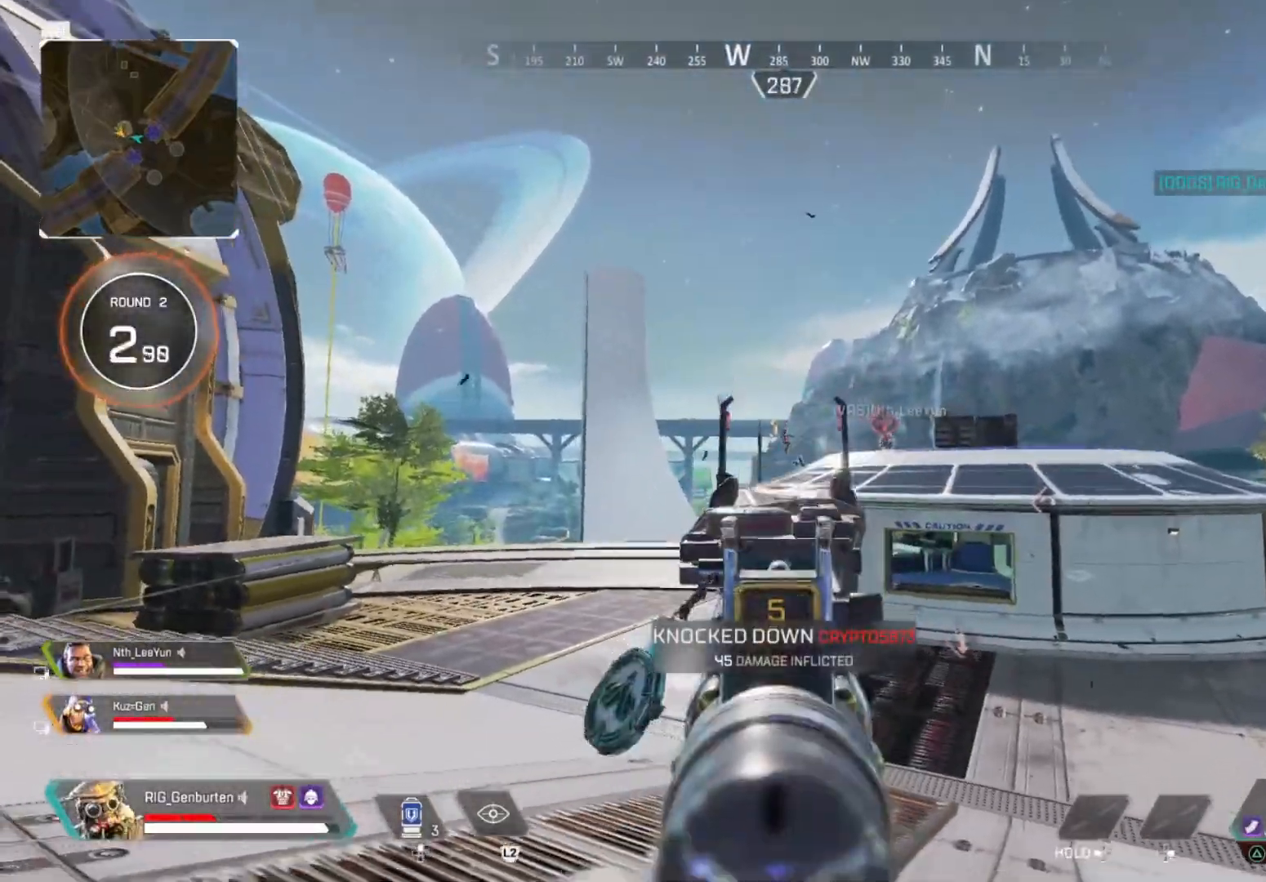
{"buttons": [], "left_stick": "up", "right_stick": "center", "events": [[17, "R1", "down"], [33, "left_stick", "left"], [33, "right_stick", "down"], [100, "R1", "up"], [133, "left_stick", "center"], [167, "right_stick", "center"], [483, "L1", "up"], [500, "left_stick", "up"]]}
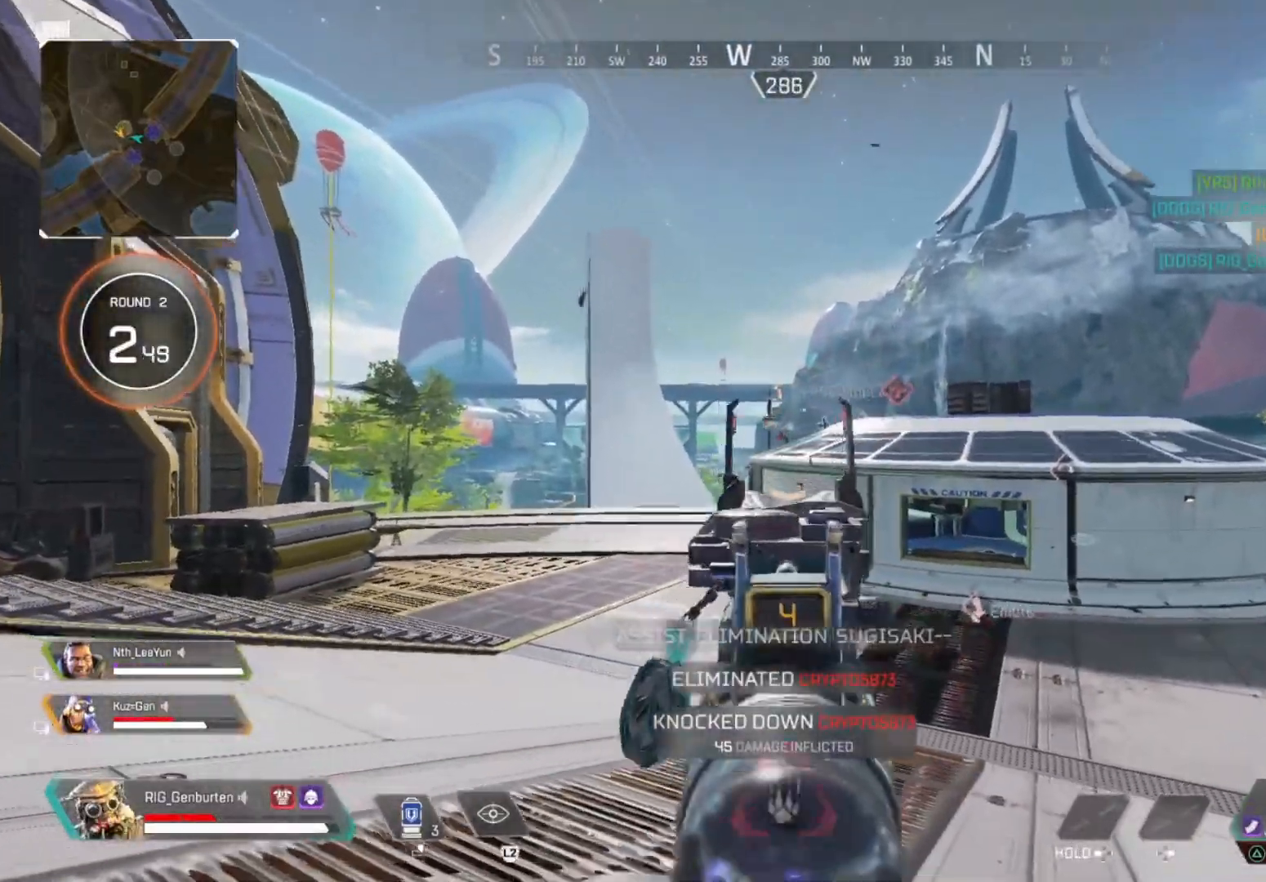
{"buttons": [], "left_stick": "up", "right_stick": "right", "events": [[50, "SQUARE", "down"], [100, "SQUARE", "up"], [267, "right_stick", "down-right"], [383, "right_stick", "right"]]}
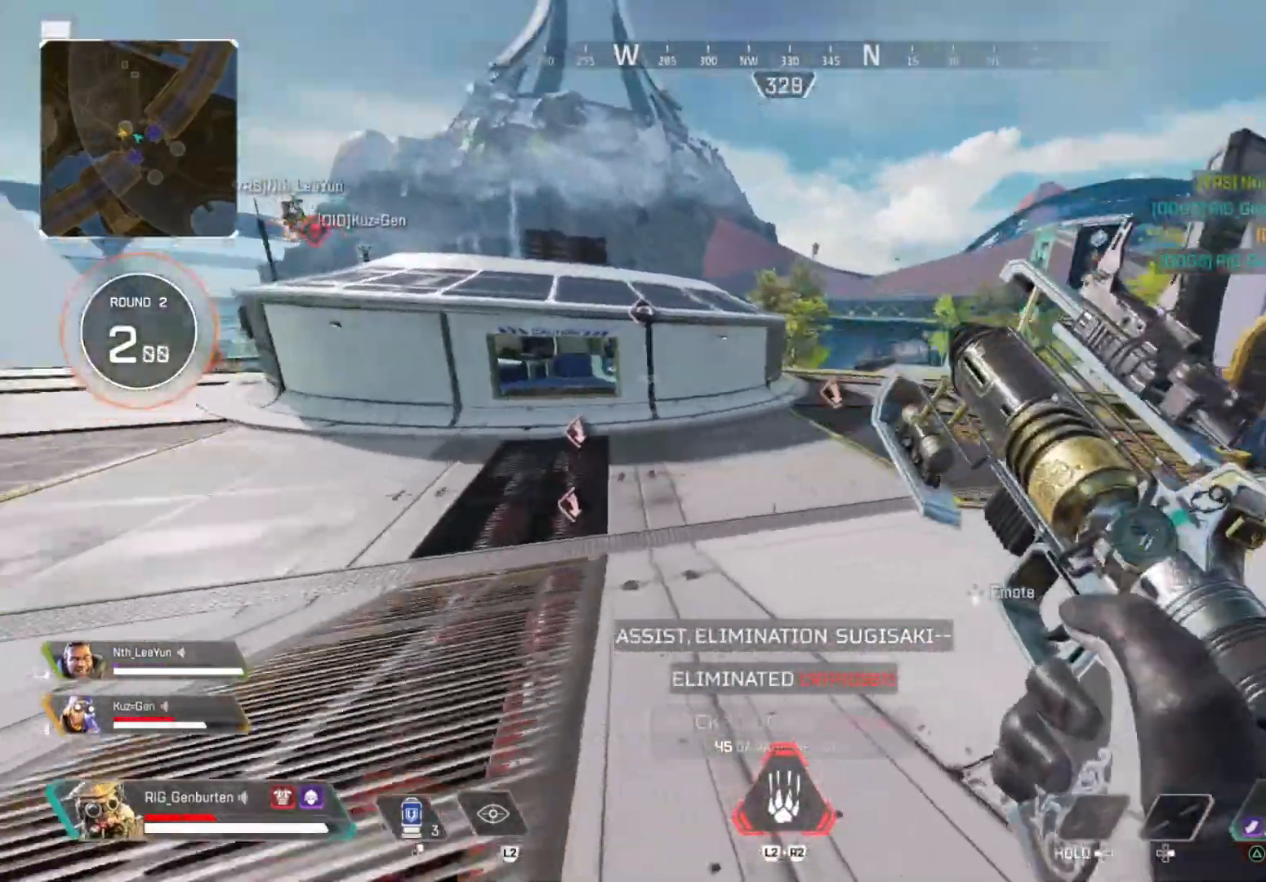
{"buttons": ["CROSS"], "left_stick": "up-right", "right_stick": "center", "events": [[67, "right_stick", "left"], [117, "right_stick", "center"], [133, "R3", "down"], [333, "R3", "up"], [400, "left_stick", "up-right"], [450, "CROSS", "down"]]}
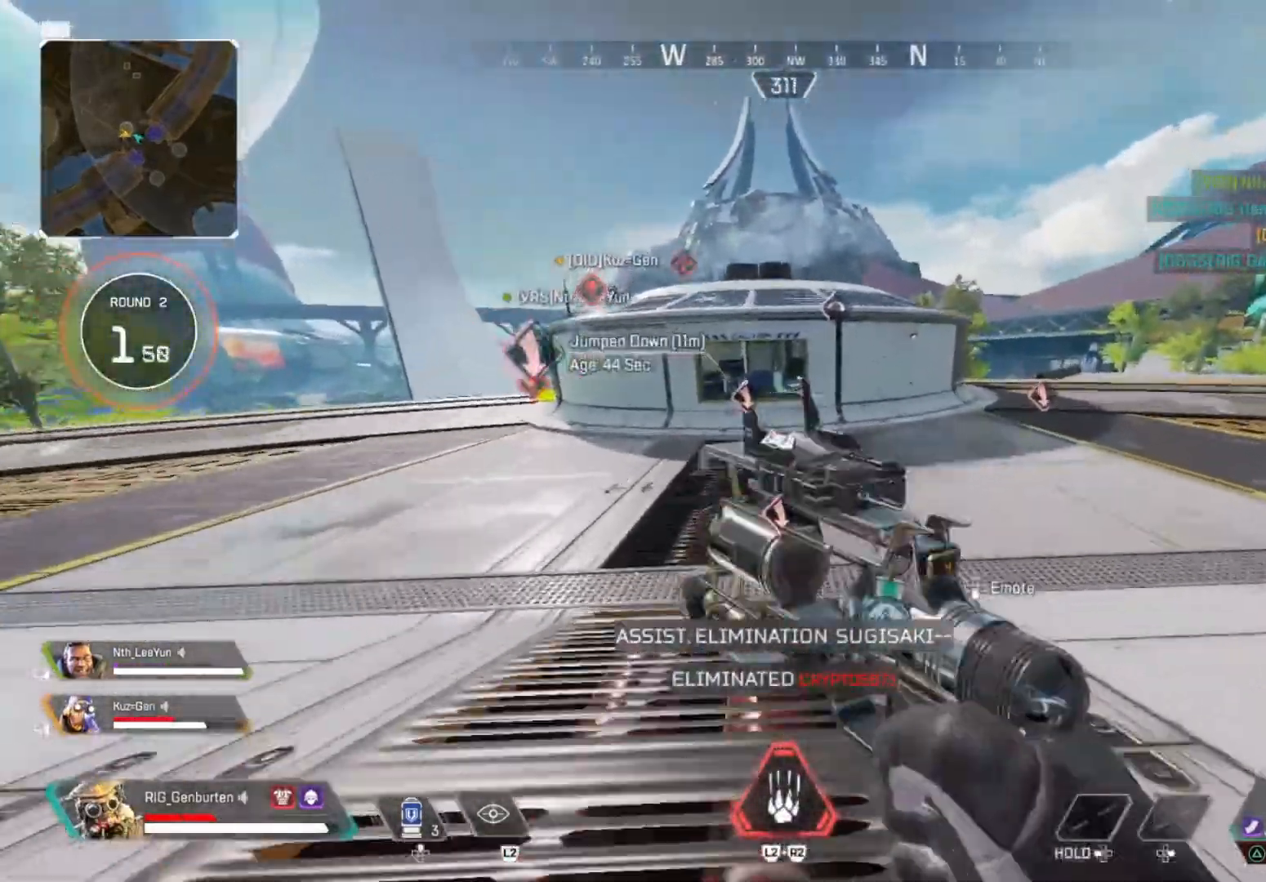
{"buttons": ["TRIANGLE", "L3"], "left_stick": "up", "right_stick": "center", "events": [[17, "CROSS", "up"], [100, "R3", "down"], [167, "left_stick", "right"], [200, "R3", "up"], [400, "TRIANGLE", "down"], [483, "left_stick", "up"], [500, "L3", "down"]]}
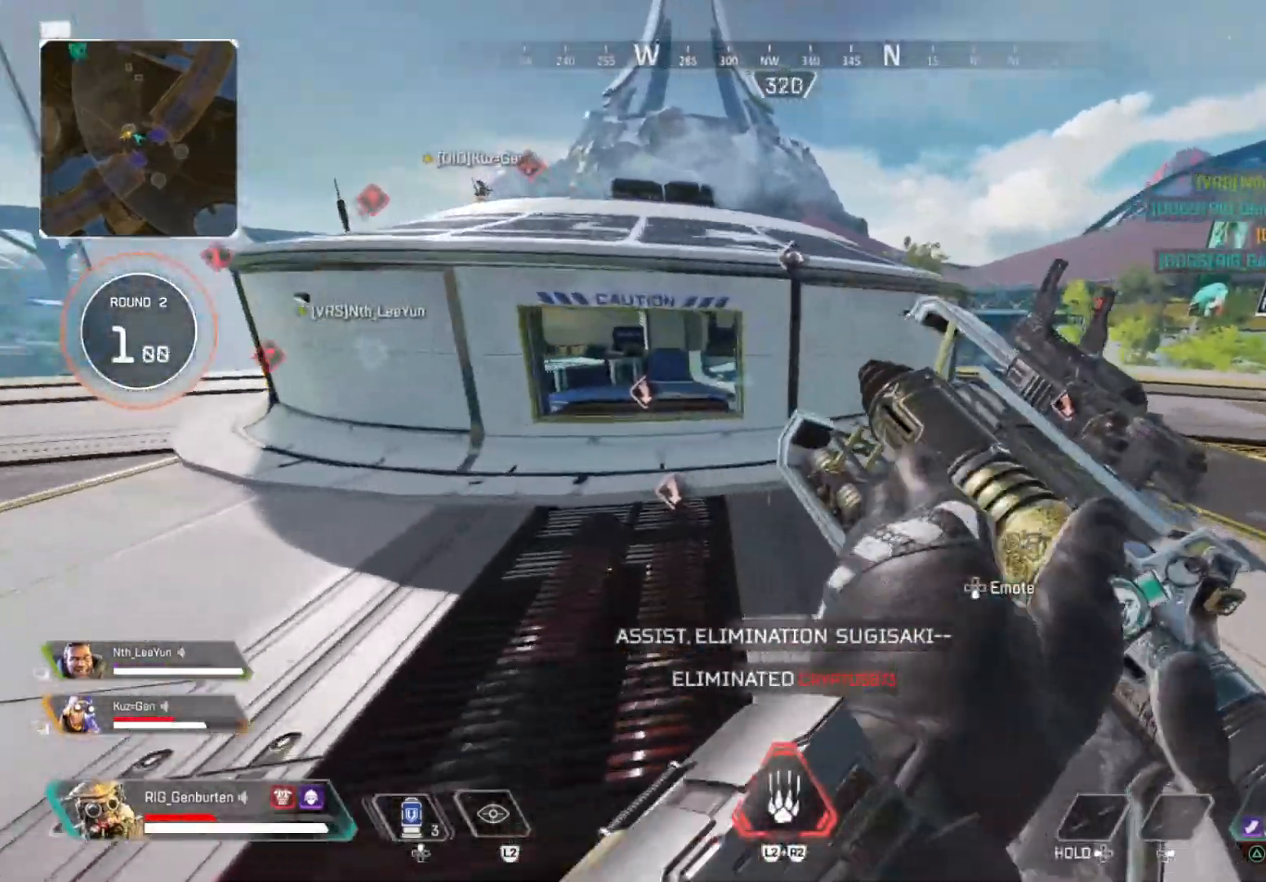
{"buttons": [], "left_stick": "up", "right_stick": "center", "events": [[150, "L3", "up"], [183, "TRIANGLE", "up"], [200, "right_stick", "right"], [333, "DPAD_UP", "down"], [350, "right_stick", "center"], [417, "DPAD_UP", "up"]]}
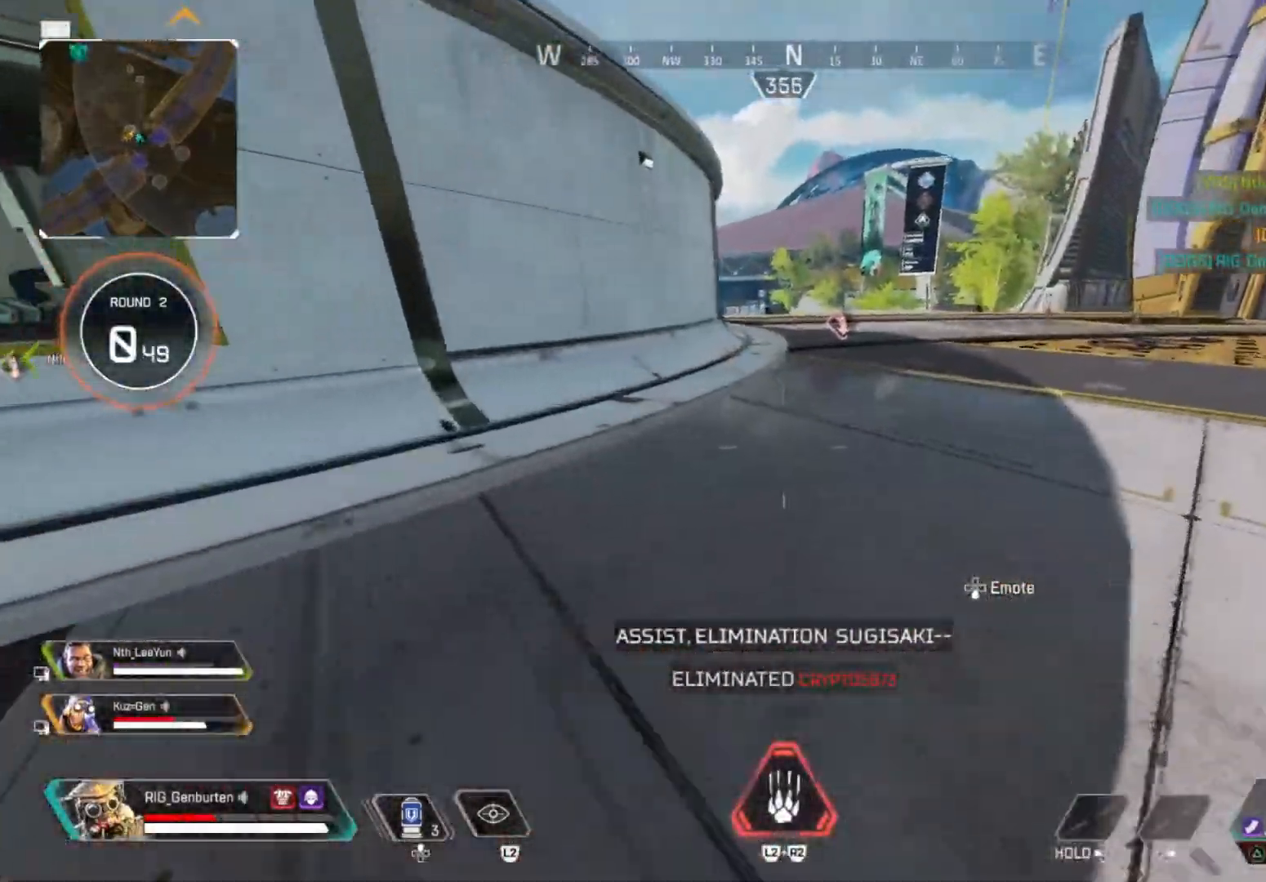
{"buttons": [], "left_stick": "up", "right_stick": "up-right", "events": [[67, "CROSS", "down"], [167, "DPAD_UP", "down"], [283, "CROSS", "up"], [400, "right_stick", "up-right"], [500, "DPAD_UP", "up"]]}
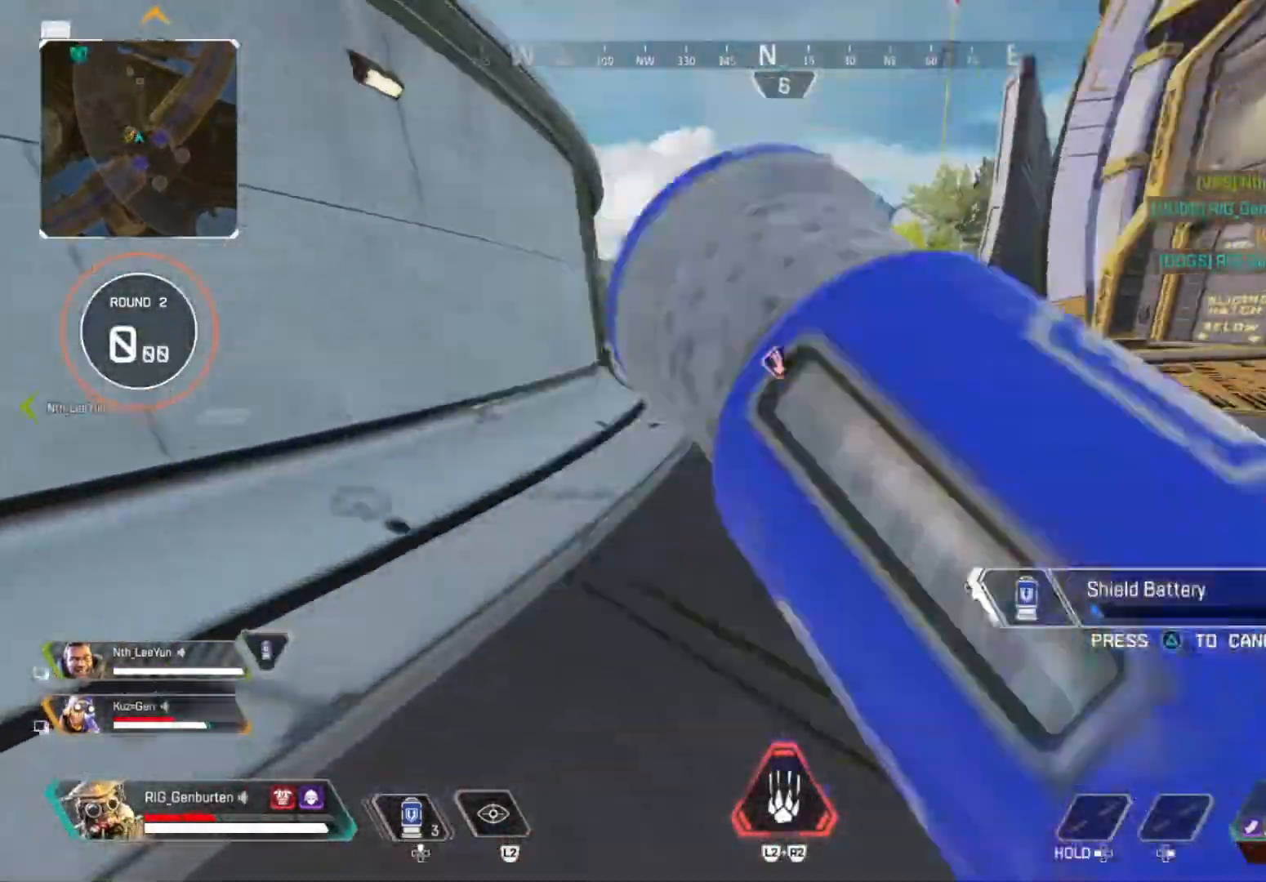
{"buttons": [], "left_stick": "up", "right_stick": "center", "events": [[17, "right_stick", "center"]]}
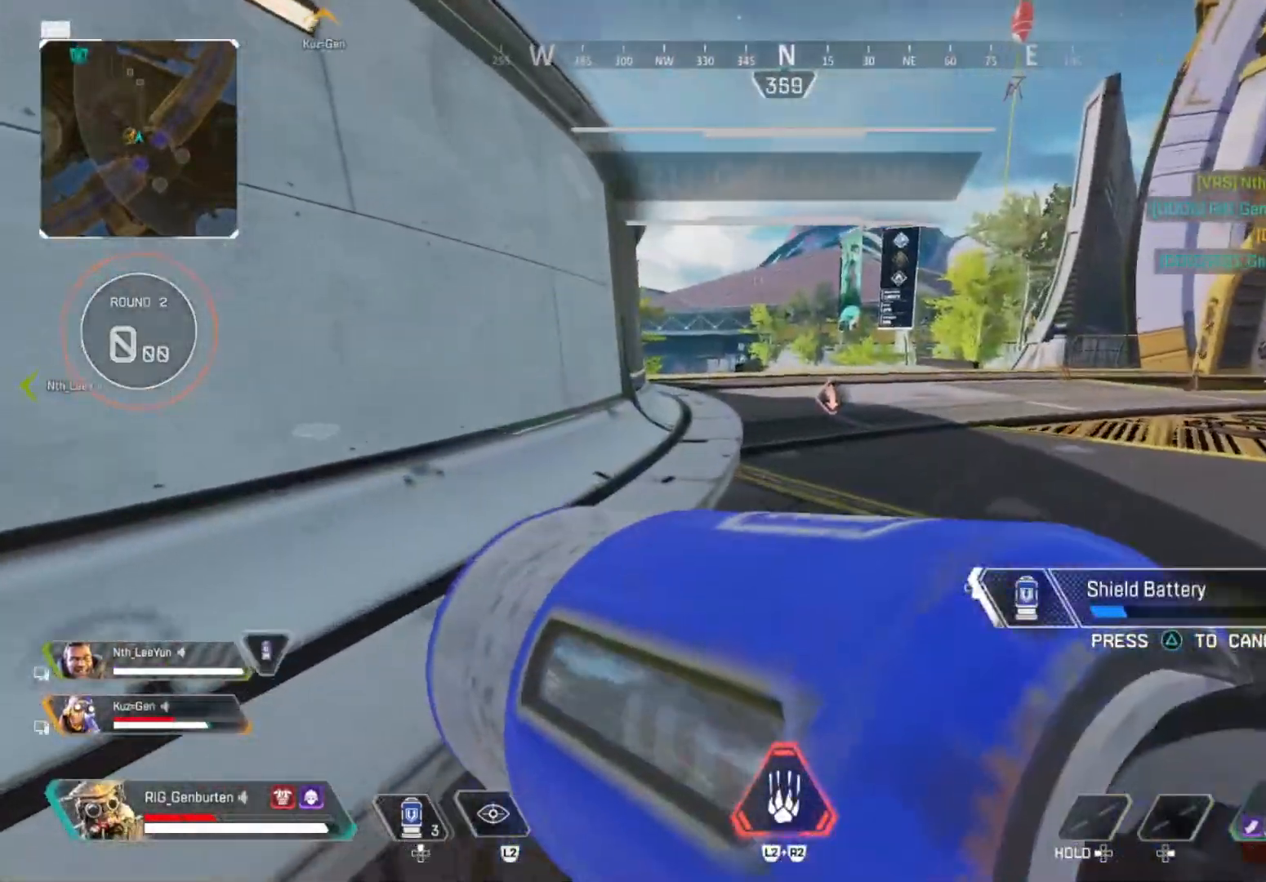
{"buttons": [], "left_stick": "up", "right_stick": "center", "events": []}
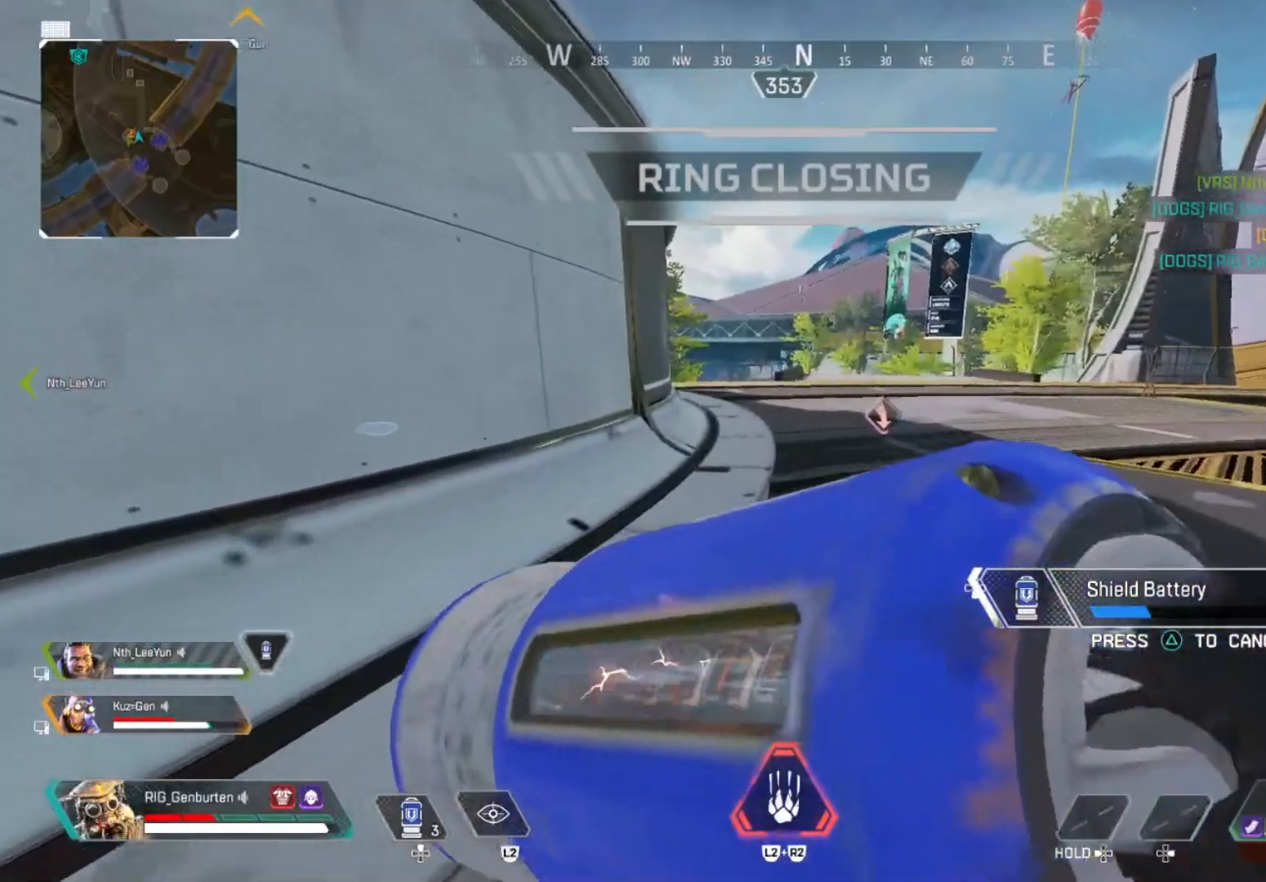
{"buttons": [], "left_stick": "up", "right_stick": "center", "events": []}
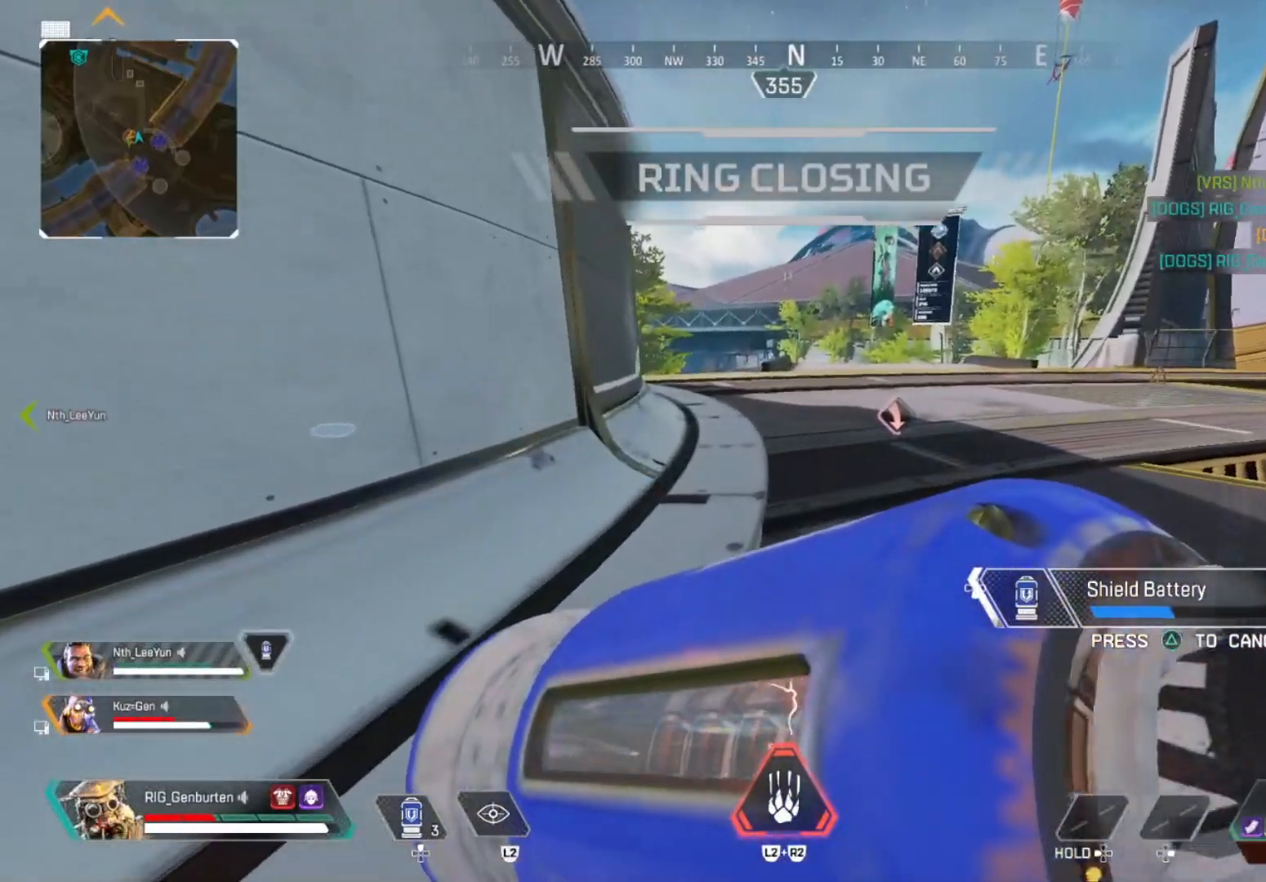
{"buttons": [], "left_stick": "up", "right_stick": "center", "events": []}
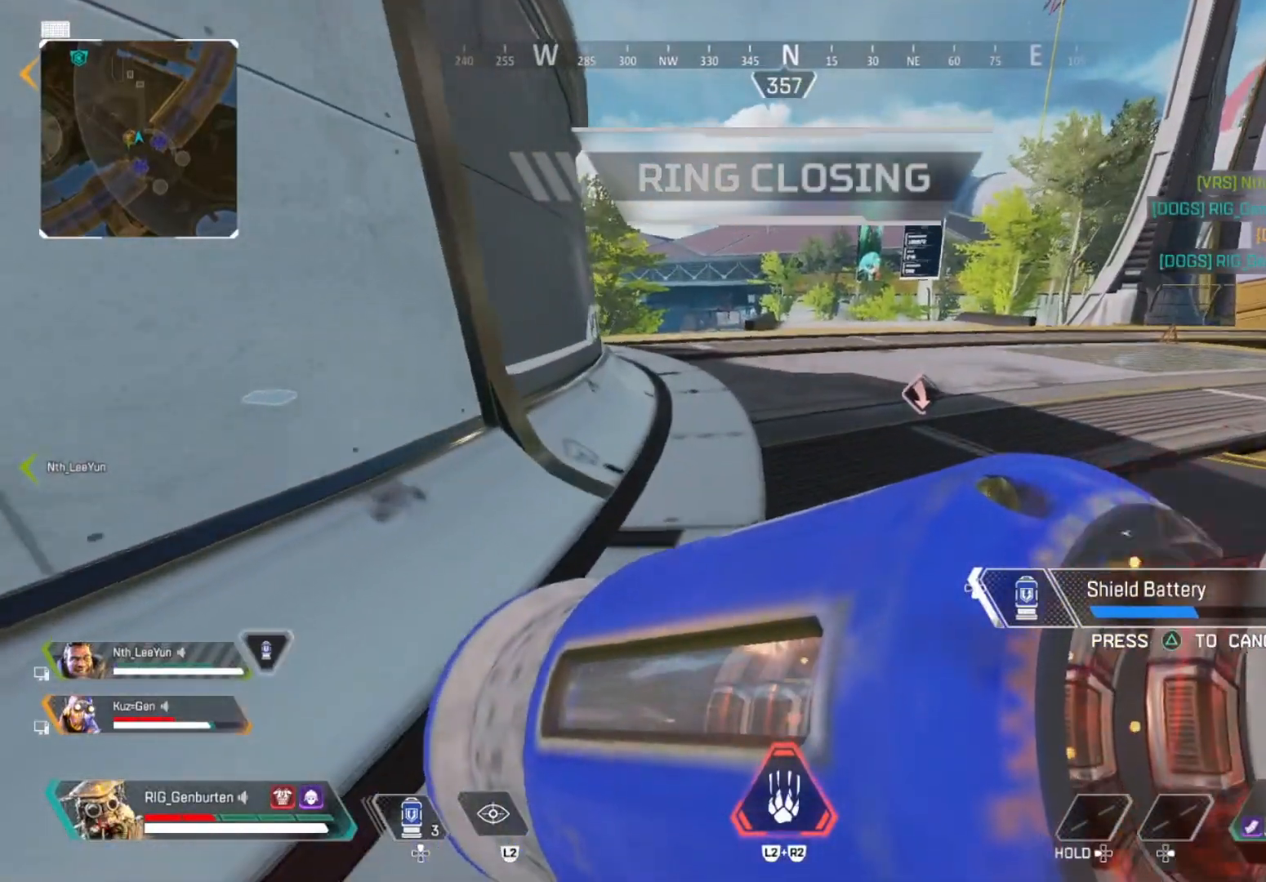
{"buttons": ["CROSS"], "left_stick": "up", "right_stick": "center", "events": [[483, "CROSS", "down"]]}
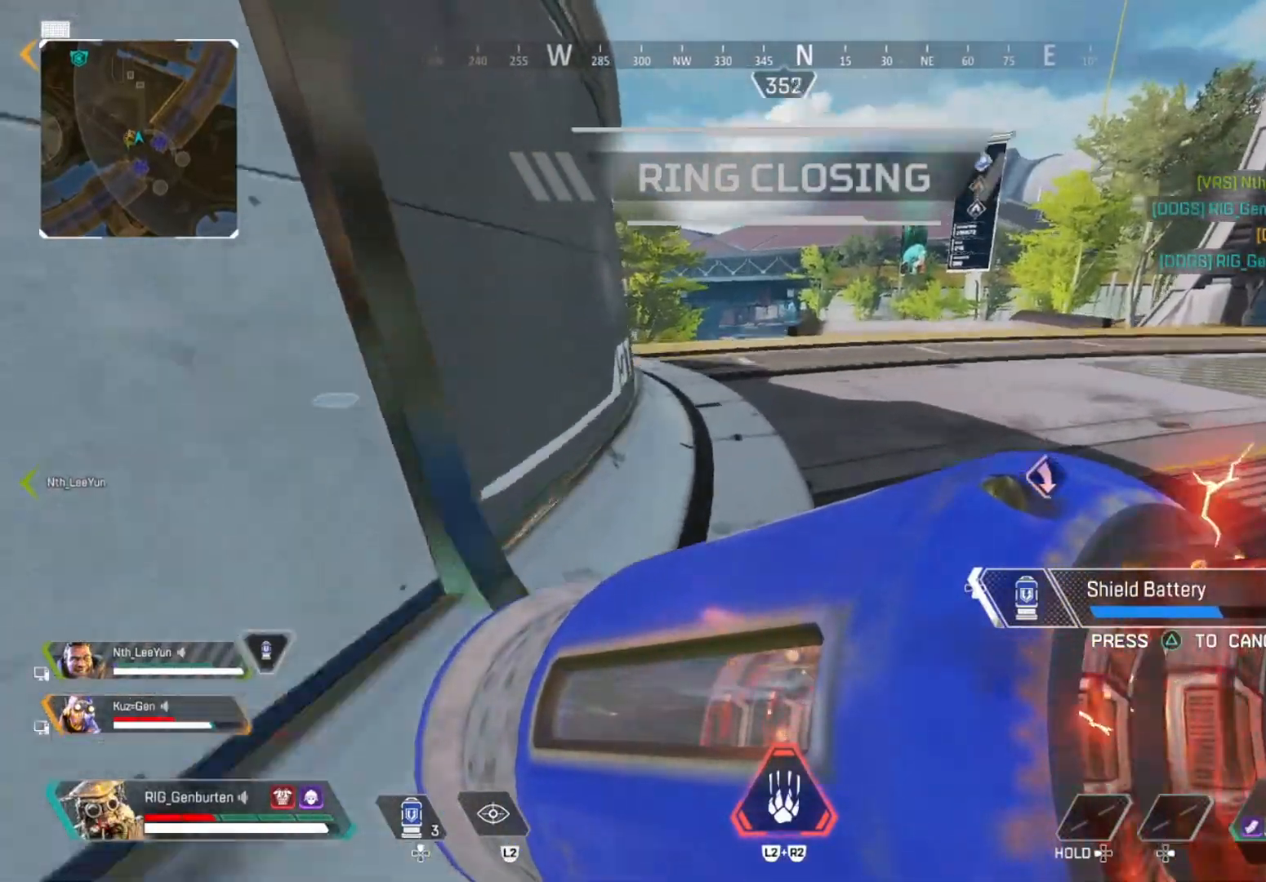
{"buttons": [], "left_stick": "up", "right_stick": "center", "events": [[83, "CROSS", "up"], [133, "left_stick", "center"], [283, "left_stick", "right"], [500, "left_stick", "up"]]}
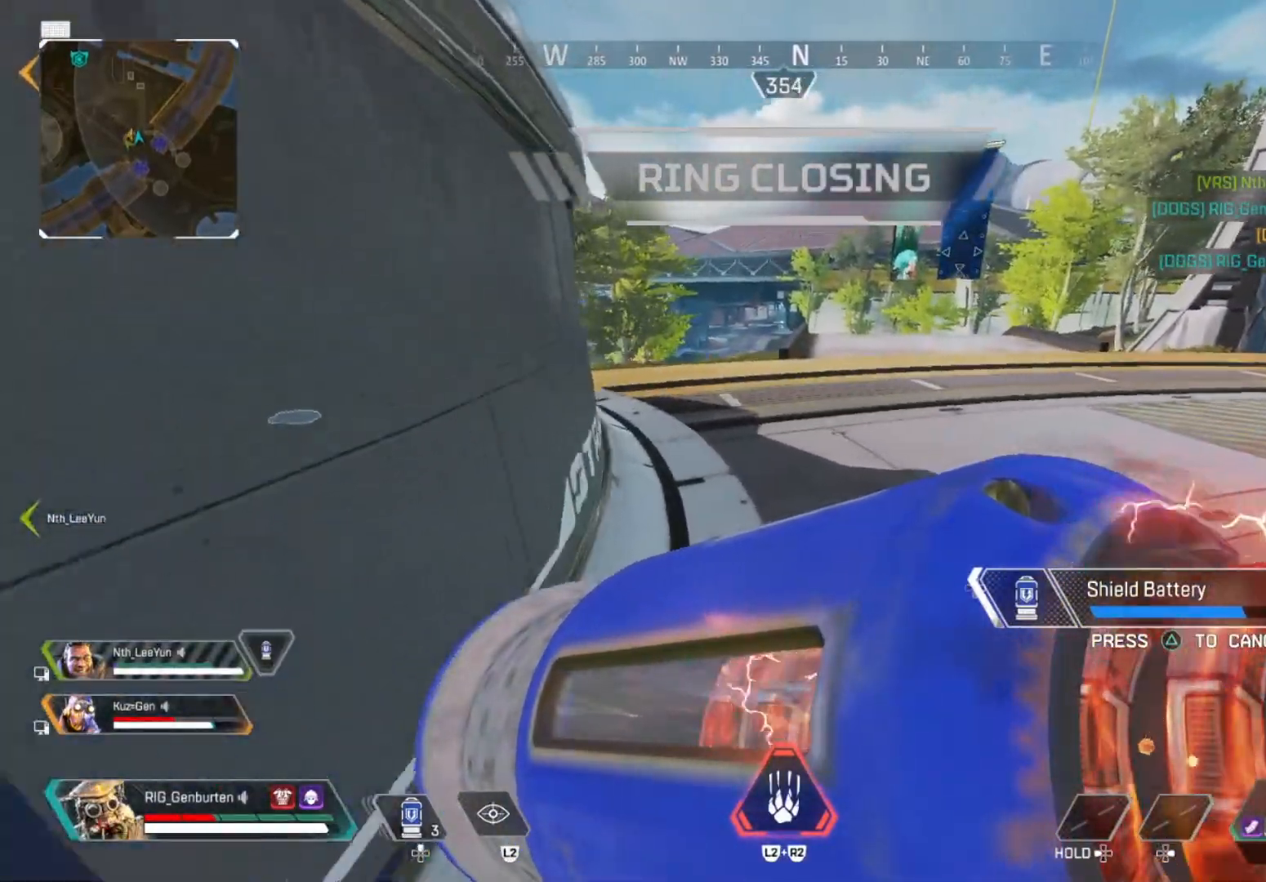
{"buttons": [], "left_stick": "up", "right_stick": "center", "events": []}
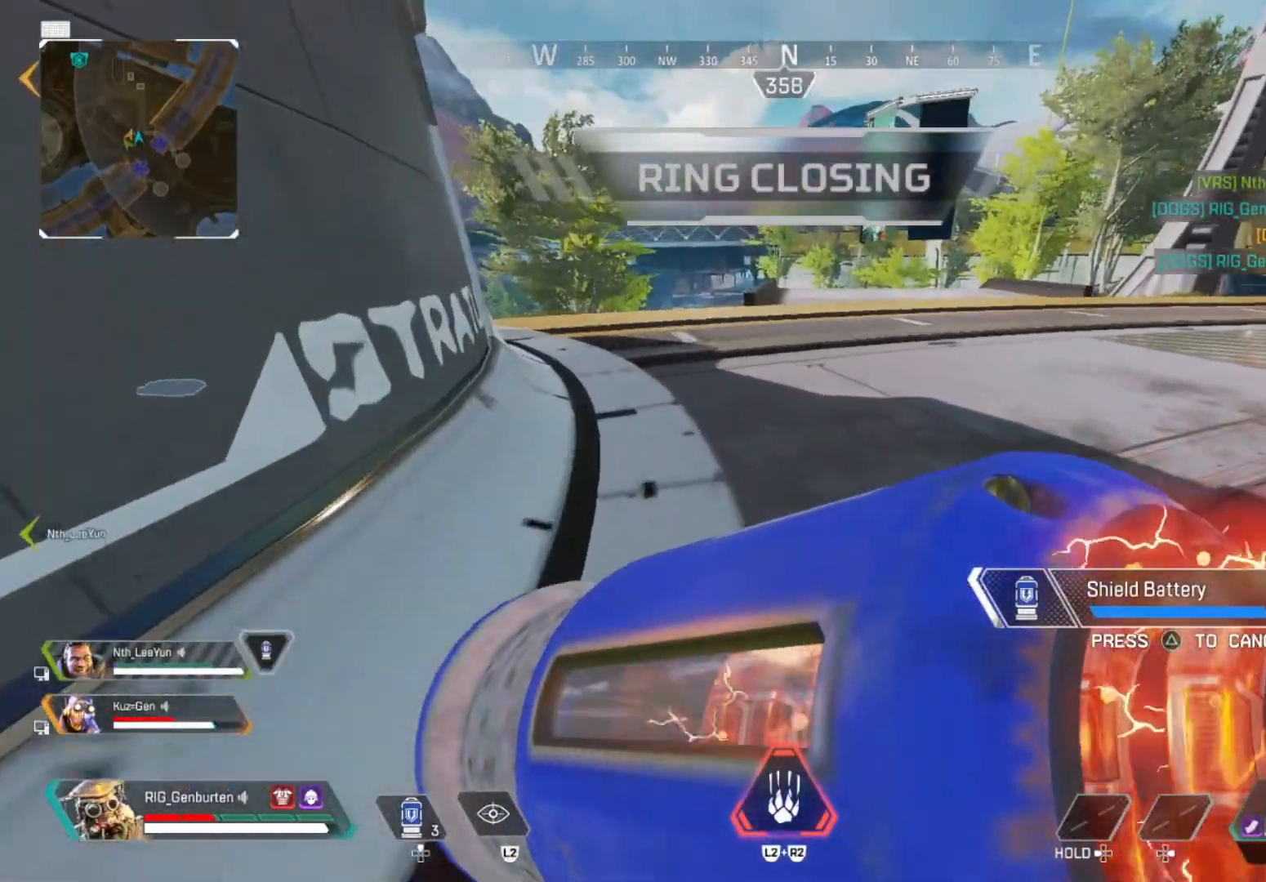
{"buttons": [], "left_stick": "up", "right_stick": "center", "events": []}
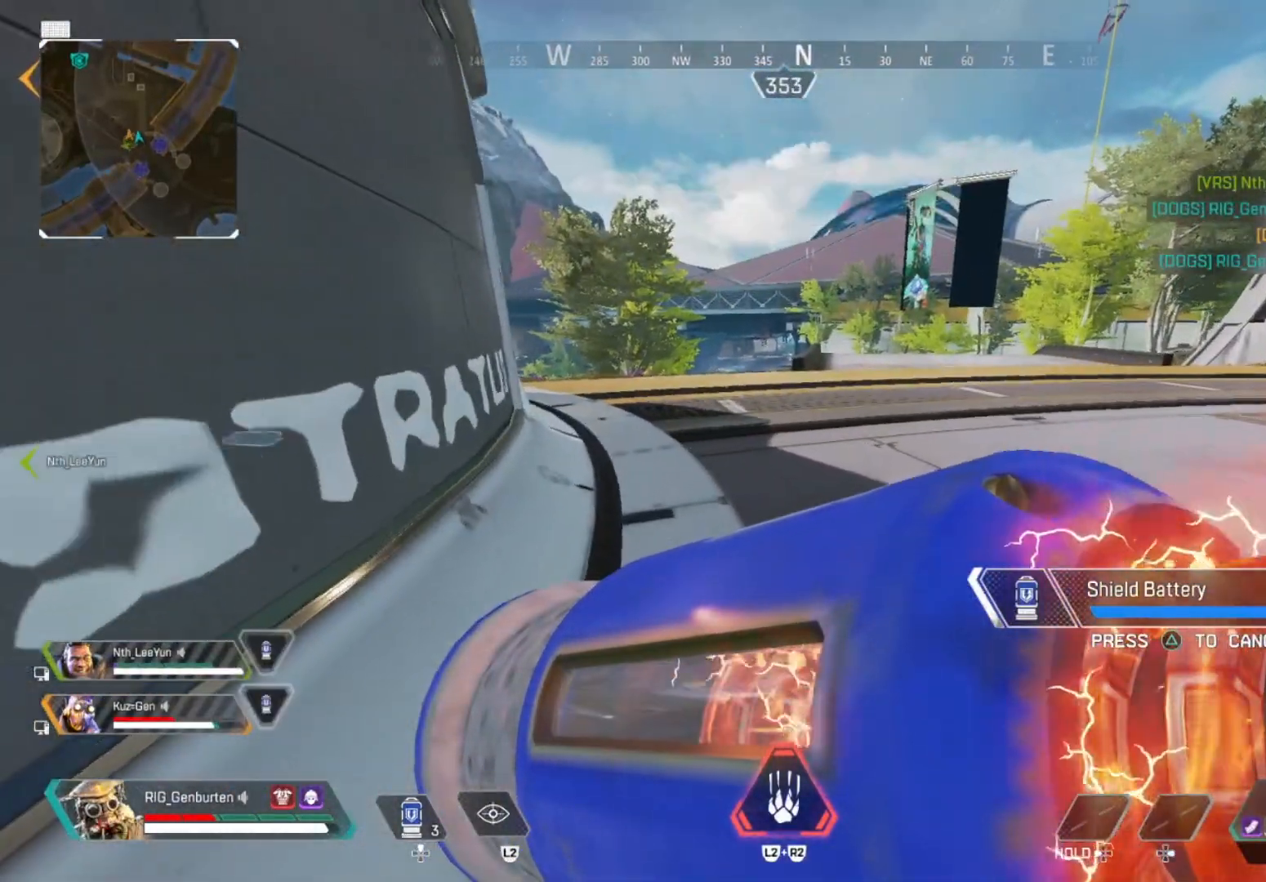
{"buttons": [], "left_stick": "up", "right_stick": "center", "events": []}
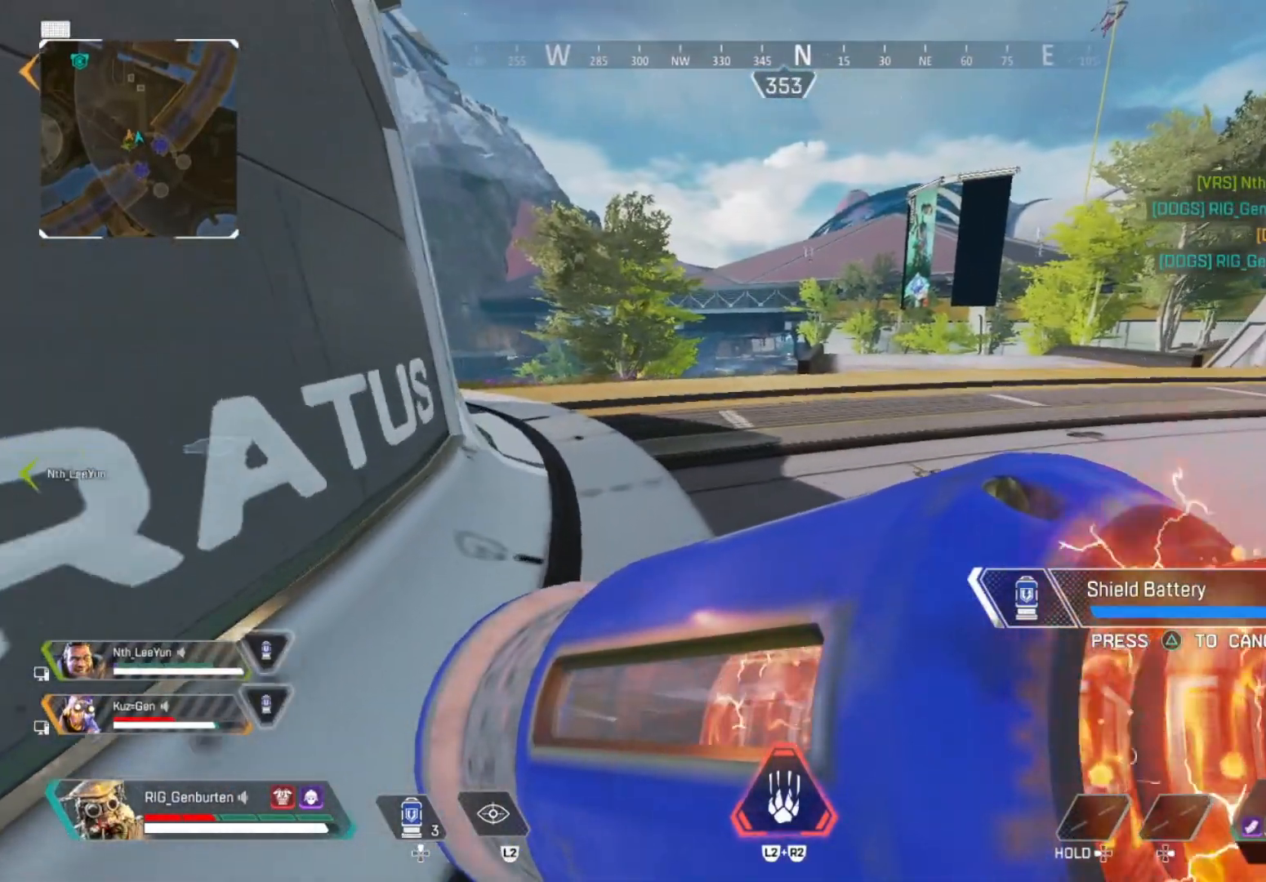
{"buttons": [], "left_stick": "up", "right_stick": "center", "events": []}
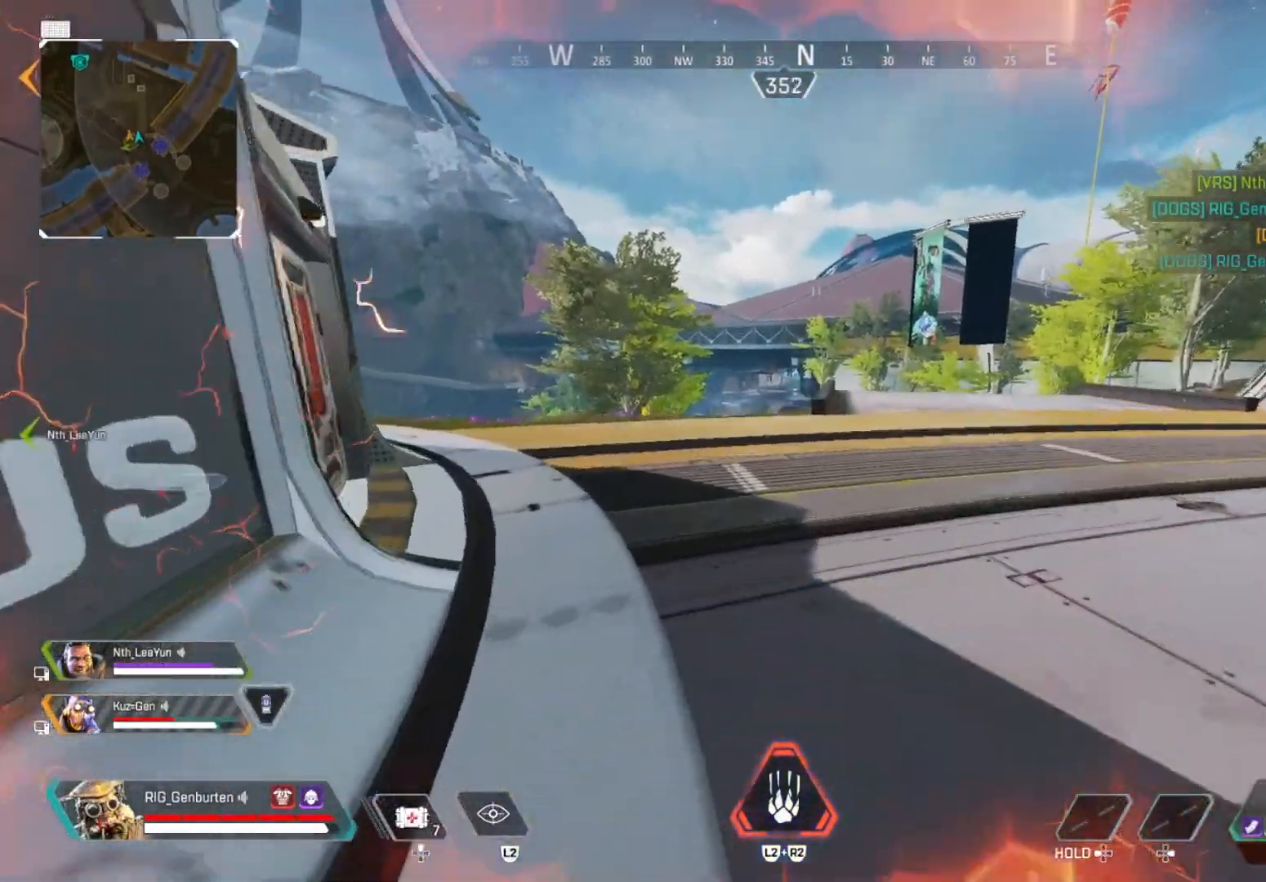
{"buttons": [], "left_stick": "up", "right_stick": "left", "events": [[283, "R3", "down"], [383, "R3", "up"], [383, "right_stick", "right"], [433, "right_stick", "center"], [483, "right_stick", "left"]]}
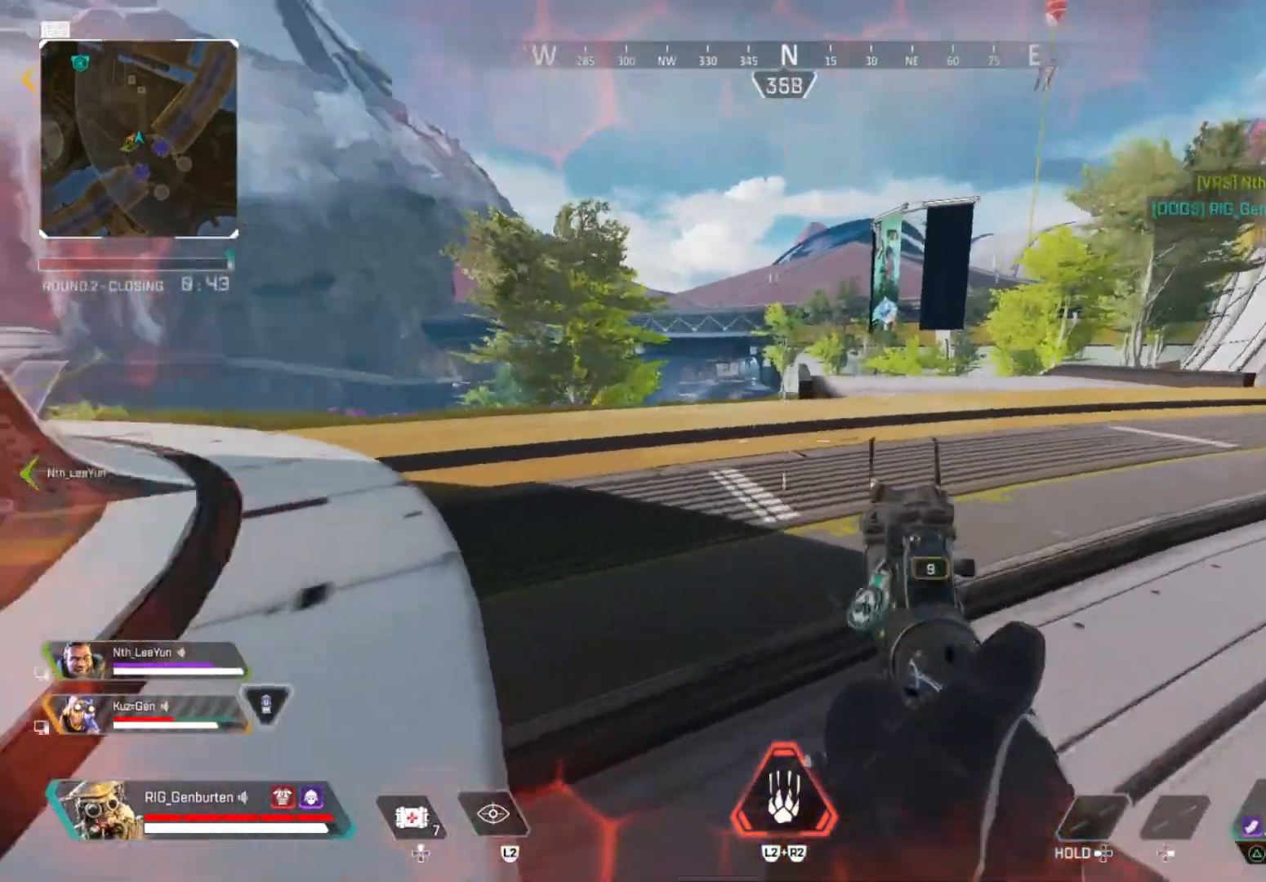
{"buttons": ["TRIANGLE"], "left_stick": "up", "right_stick": "center", "events": [[50, "right_stick", "center"], [117, "CROSS", "down"], [183, "CROSS", "up"], [317, "TRIANGLE", "down"]]}
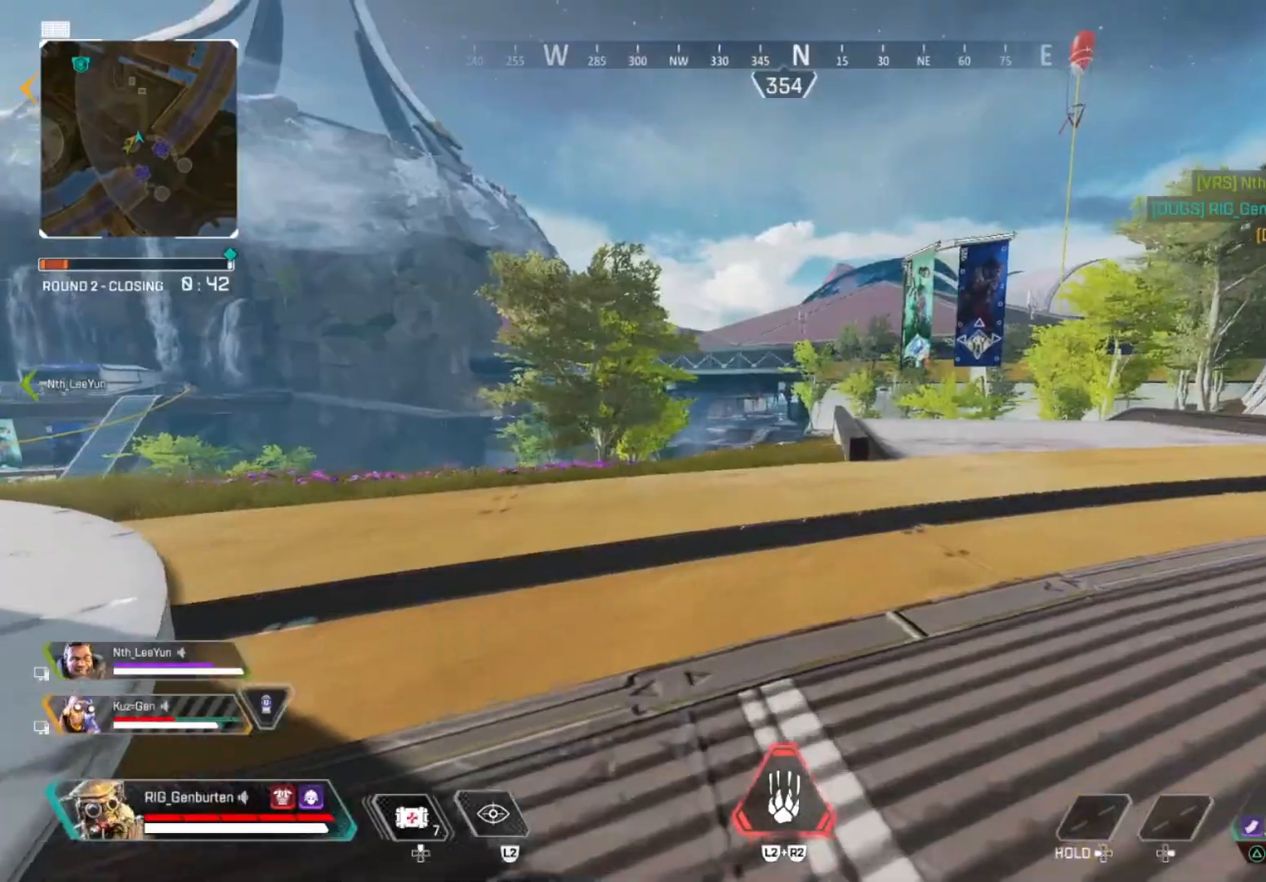
{"buttons": [], "left_stick": "up", "right_stick": "center", "events": [[83, "TRIANGLE", "up"], [383, "R3", "down"], [500, "R3", "up"]]}
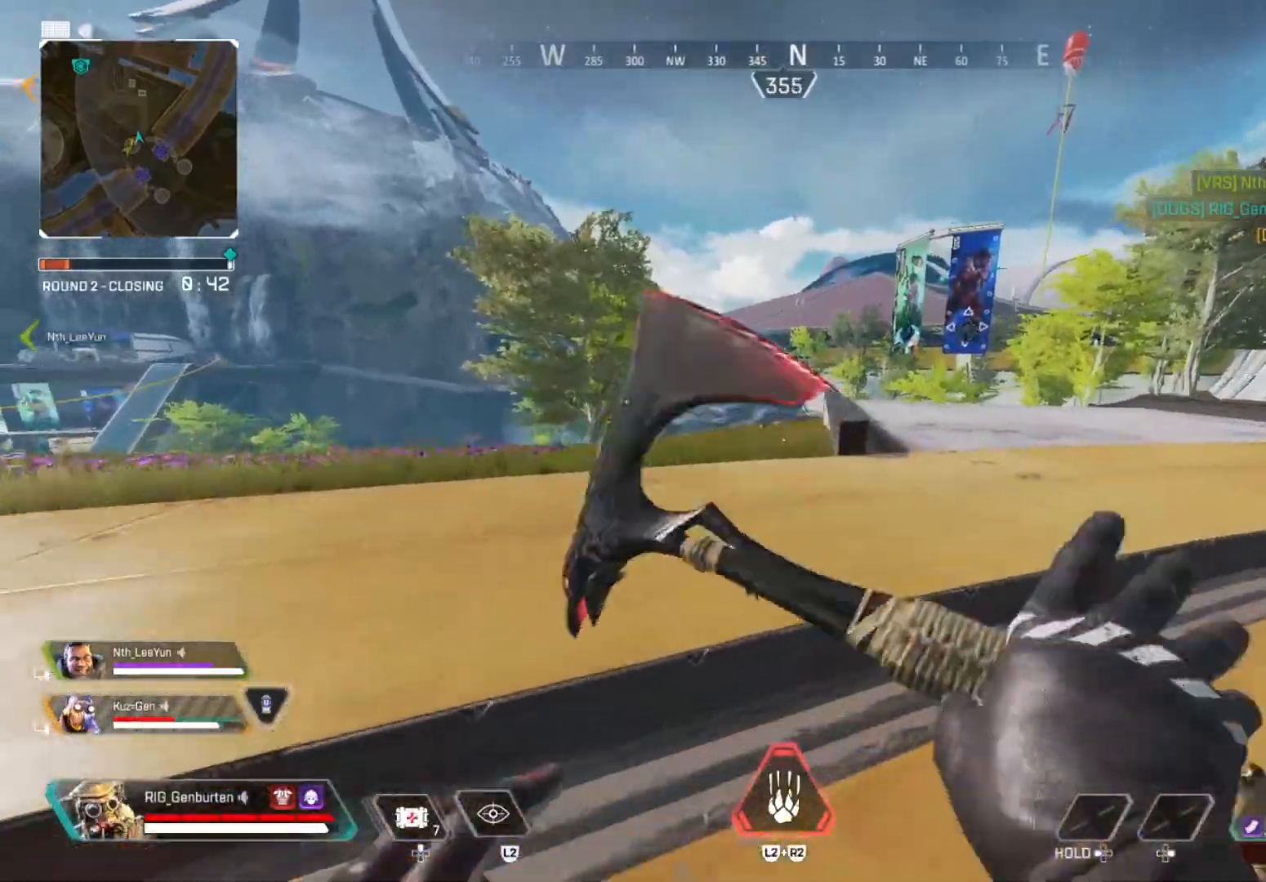
{"buttons": [], "left_stick": "up", "right_stick": "center", "events": [[150, "CROSS", "down"], [250, "CROSS", "up"]]}
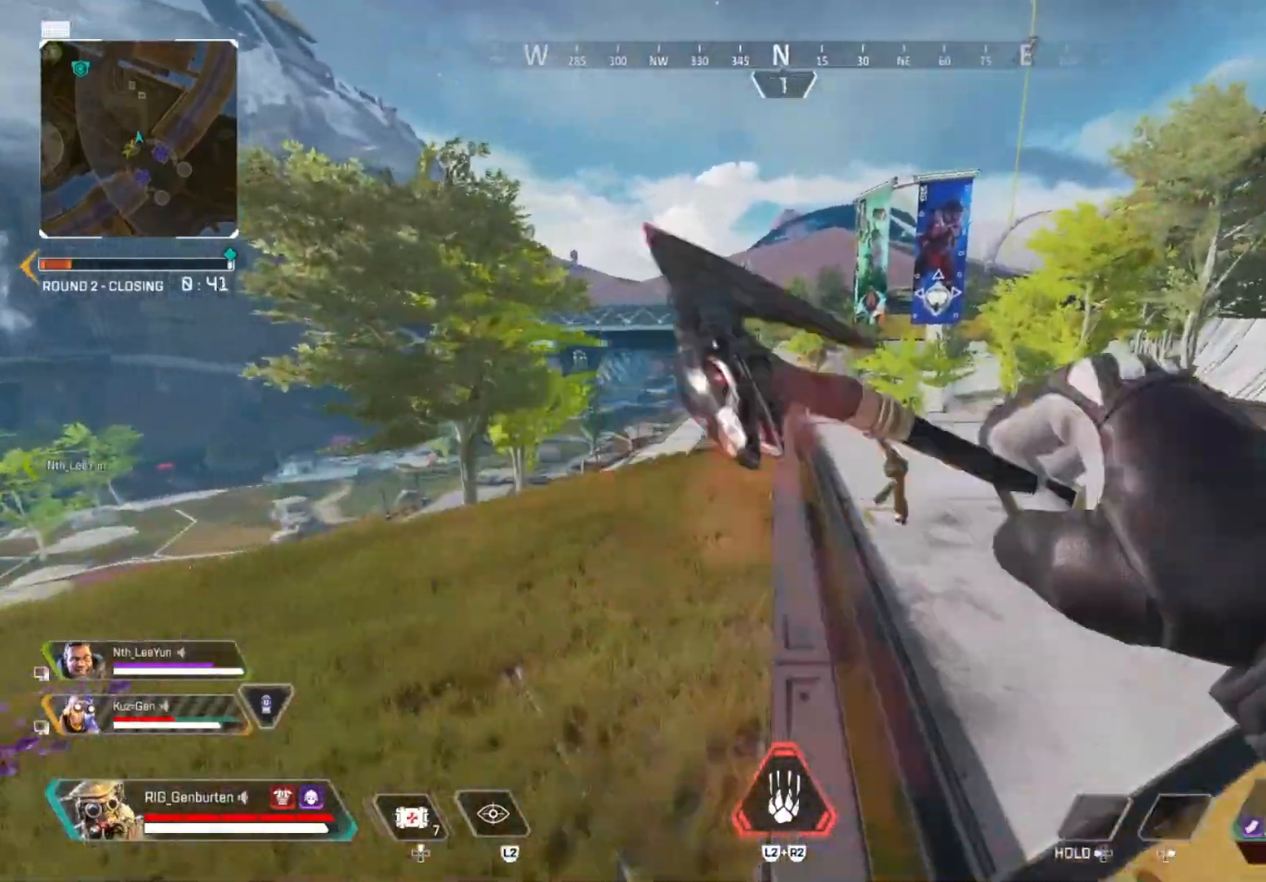
{"buttons": [], "left_stick": "up", "right_stick": "center", "events": []}
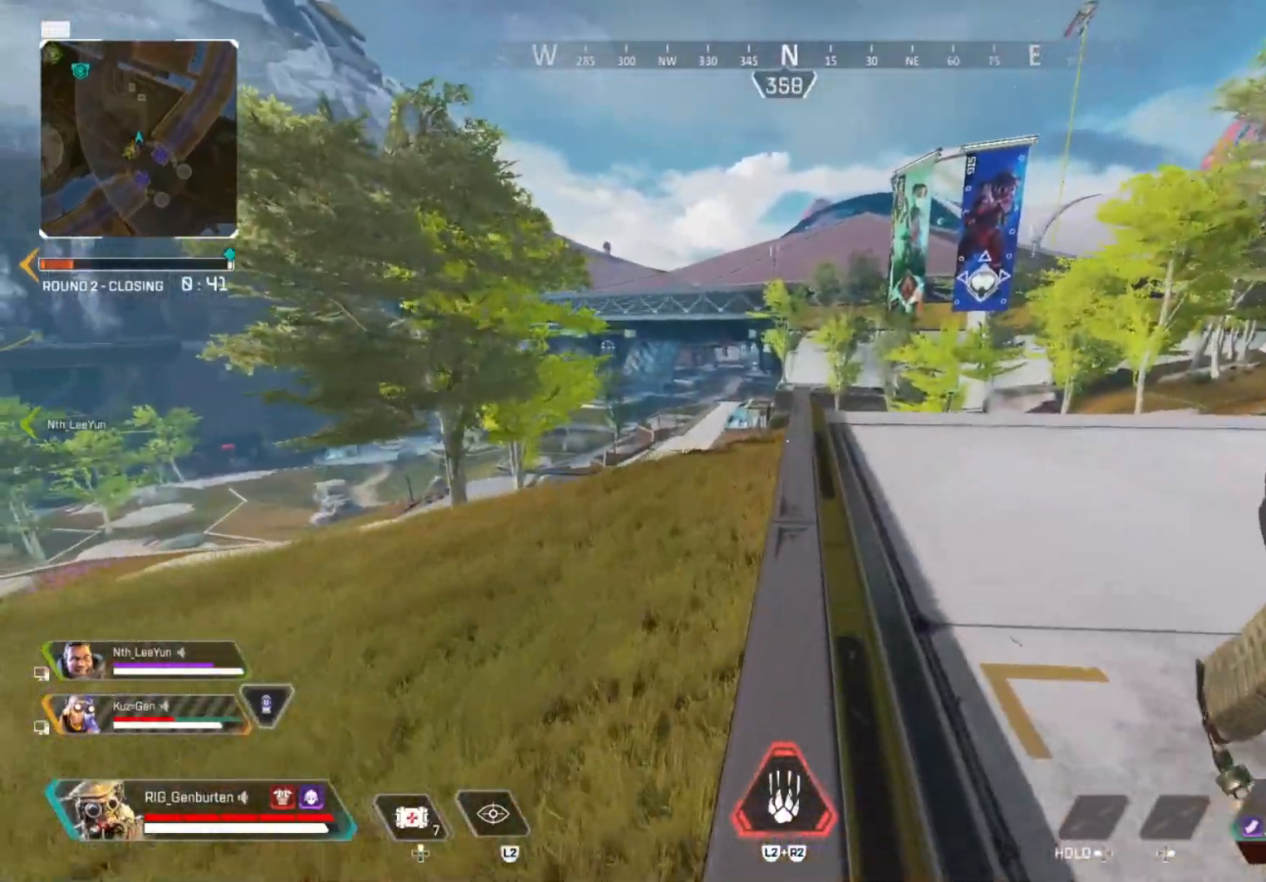
{"buttons": [], "left_stick": "up", "right_stick": "center", "events": [[400, "TRIANGLE", "down"], [483, "TRIANGLE", "up"]]}